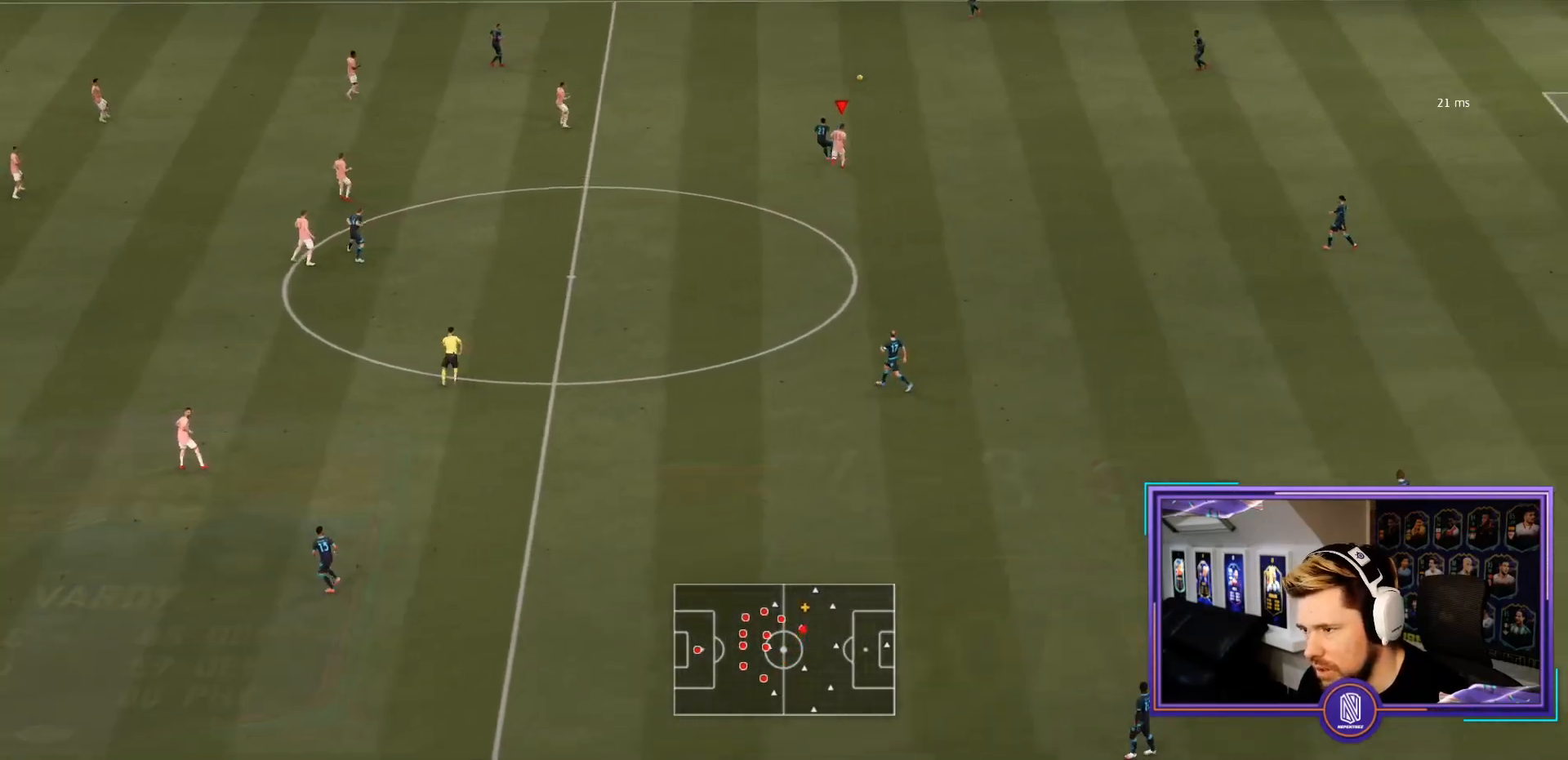
Gameplay with a controller (PlayStation layout); each line is a JSON object with the inputs held at the frame after it. "events" lists button and stick changes between this image and that frame as [ms after this image, input, new state], when the widget could be followed in between. Not read: L3 R3.
{"buttons": ["R2"], "left_stick": "up", "right_stick": "center", "events": [[250, "right_stick", "up-left"], [383, "right_stick", "center"]]}
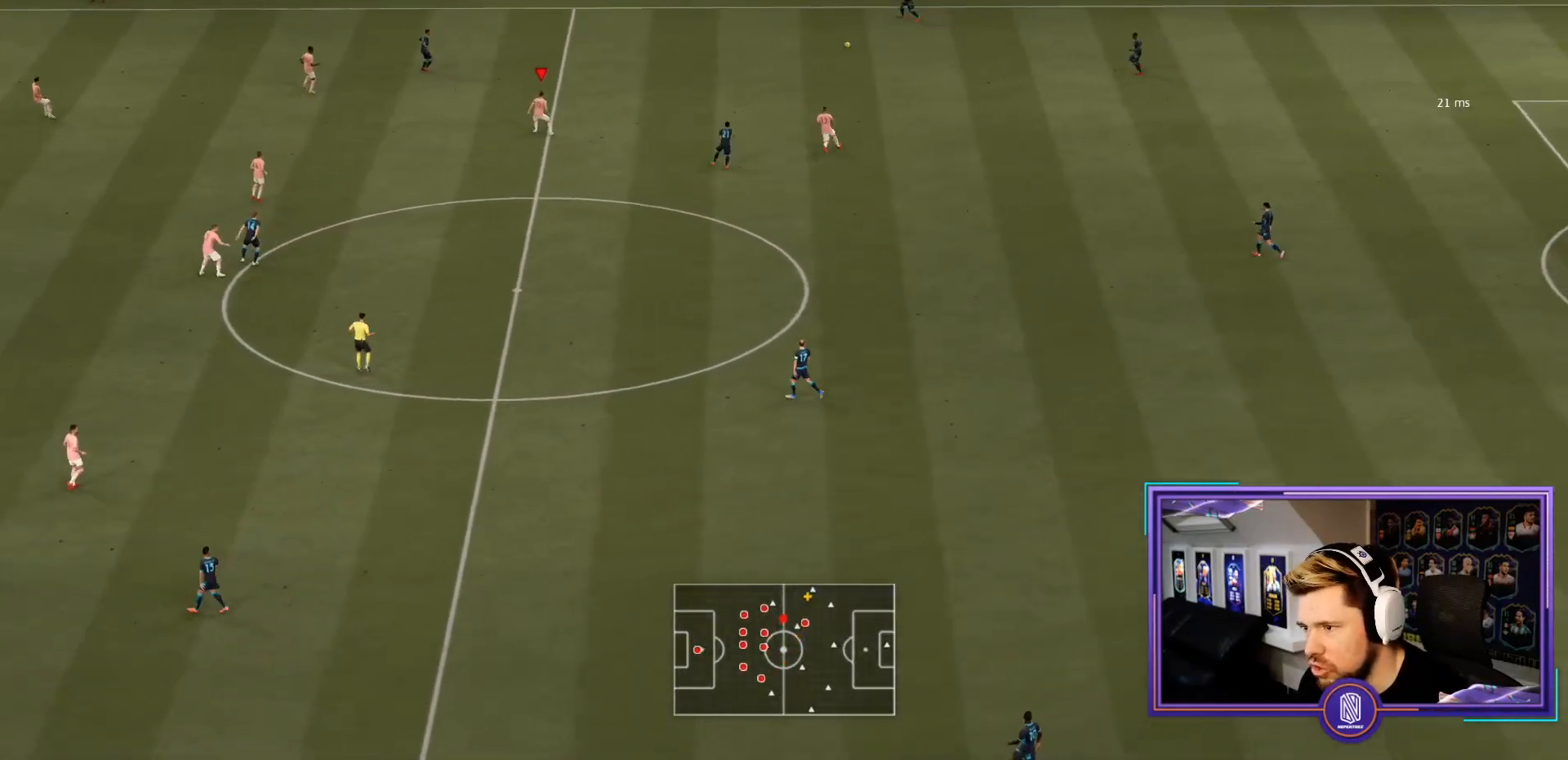
{"buttons": ["R2"], "left_stick": "up", "right_stick": "center", "events": []}
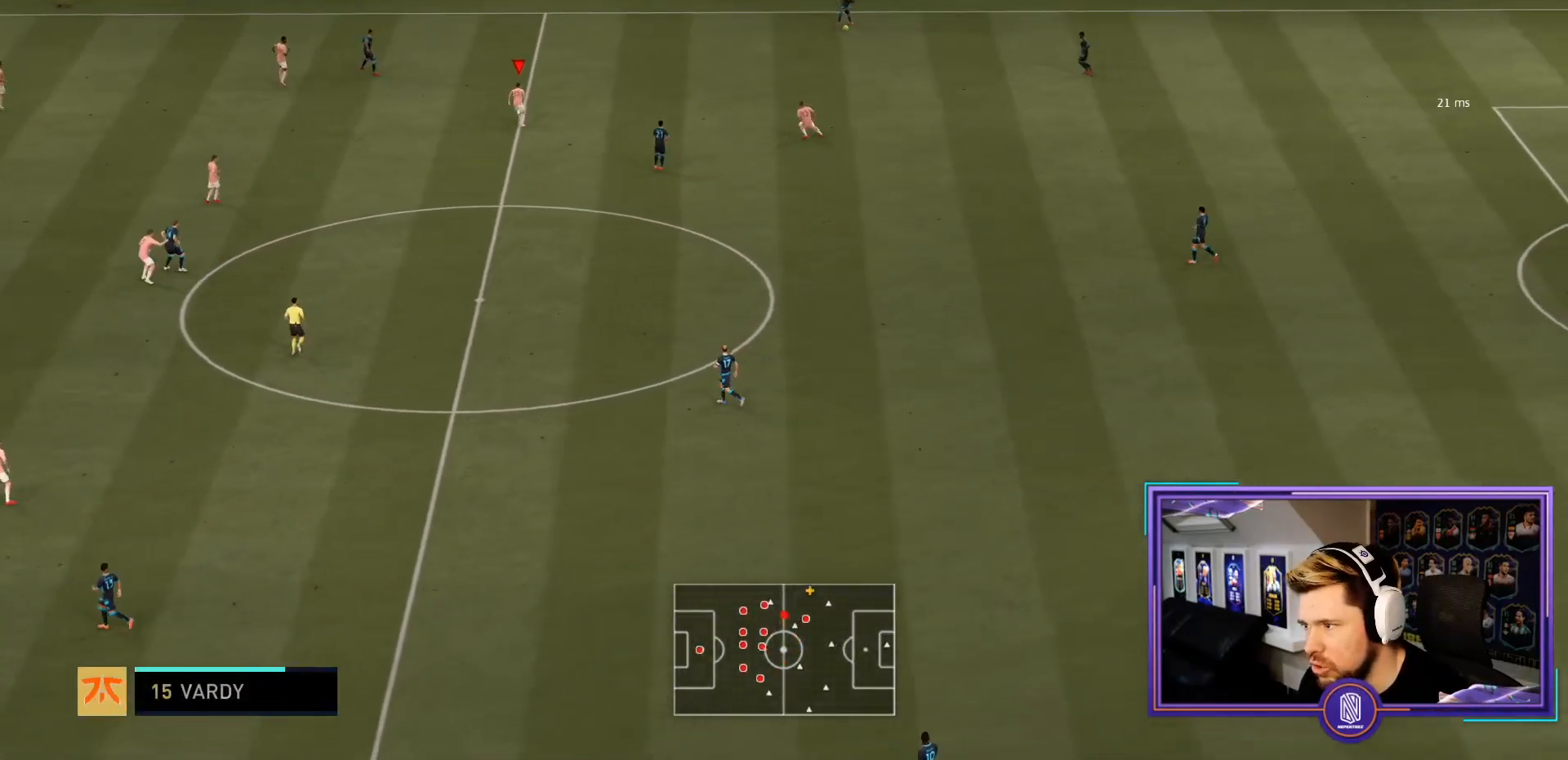
{"buttons": ["L2", "R2"], "left_stick": "up-right", "right_stick": "center", "events": [[467, "L2", "down"], [467, "left_stick", "up-right"]]}
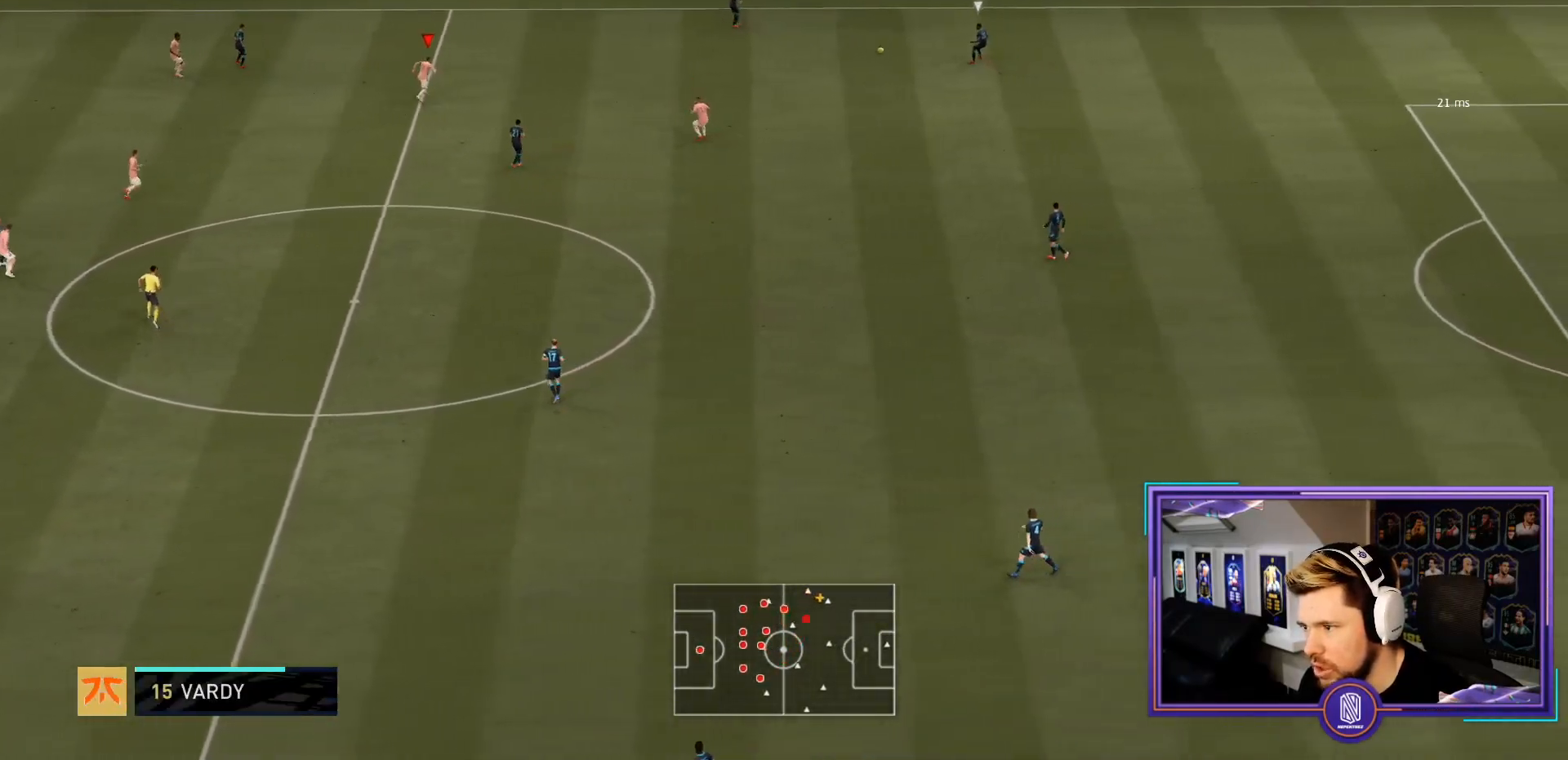
{"buttons": ["L2", "R2"], "left_stick": "down", "right_stick": "center", "events": [[200, "left_stick", "down-right"], [367, "left_stick", "down"]]}
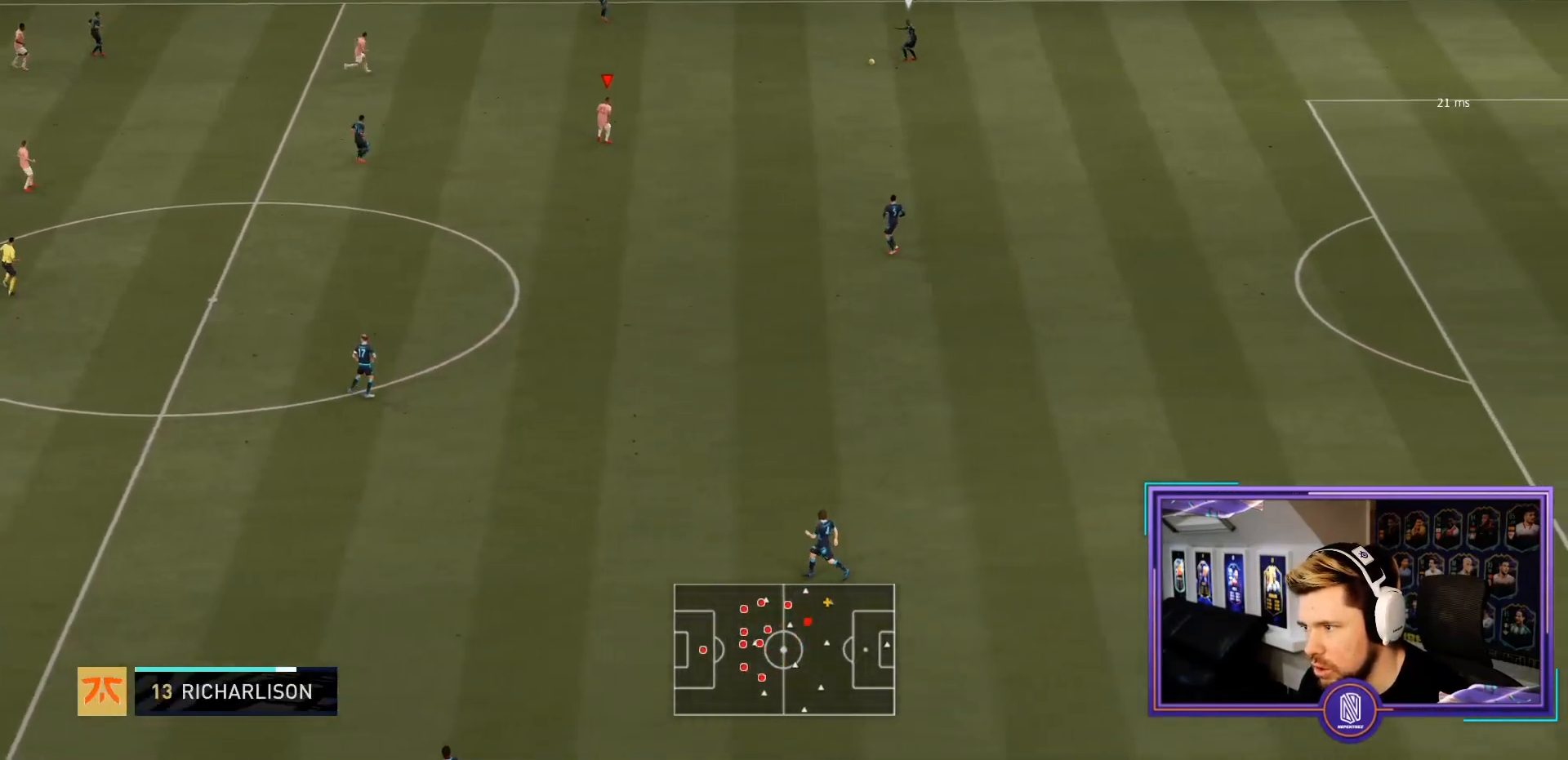
{"buttons": ["R2"], "left_stick": "down", "right_stick": "center", "events": [[317, "L2", "up"]]}
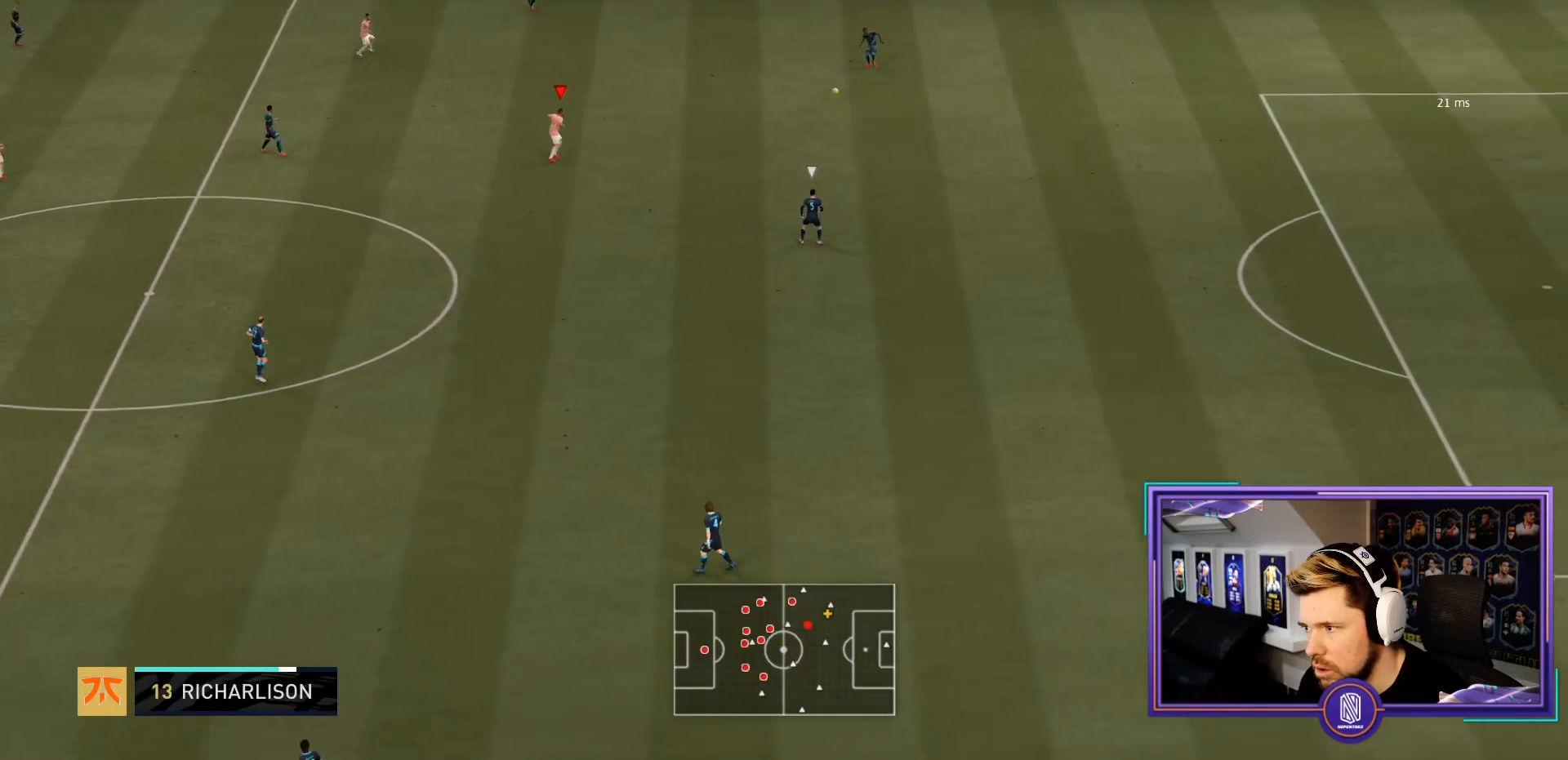
{"buttons": ["R2"], "left_stick": "down-right", "right_stick": "center", "events": [[217, "left_stick", "down-right"]]}
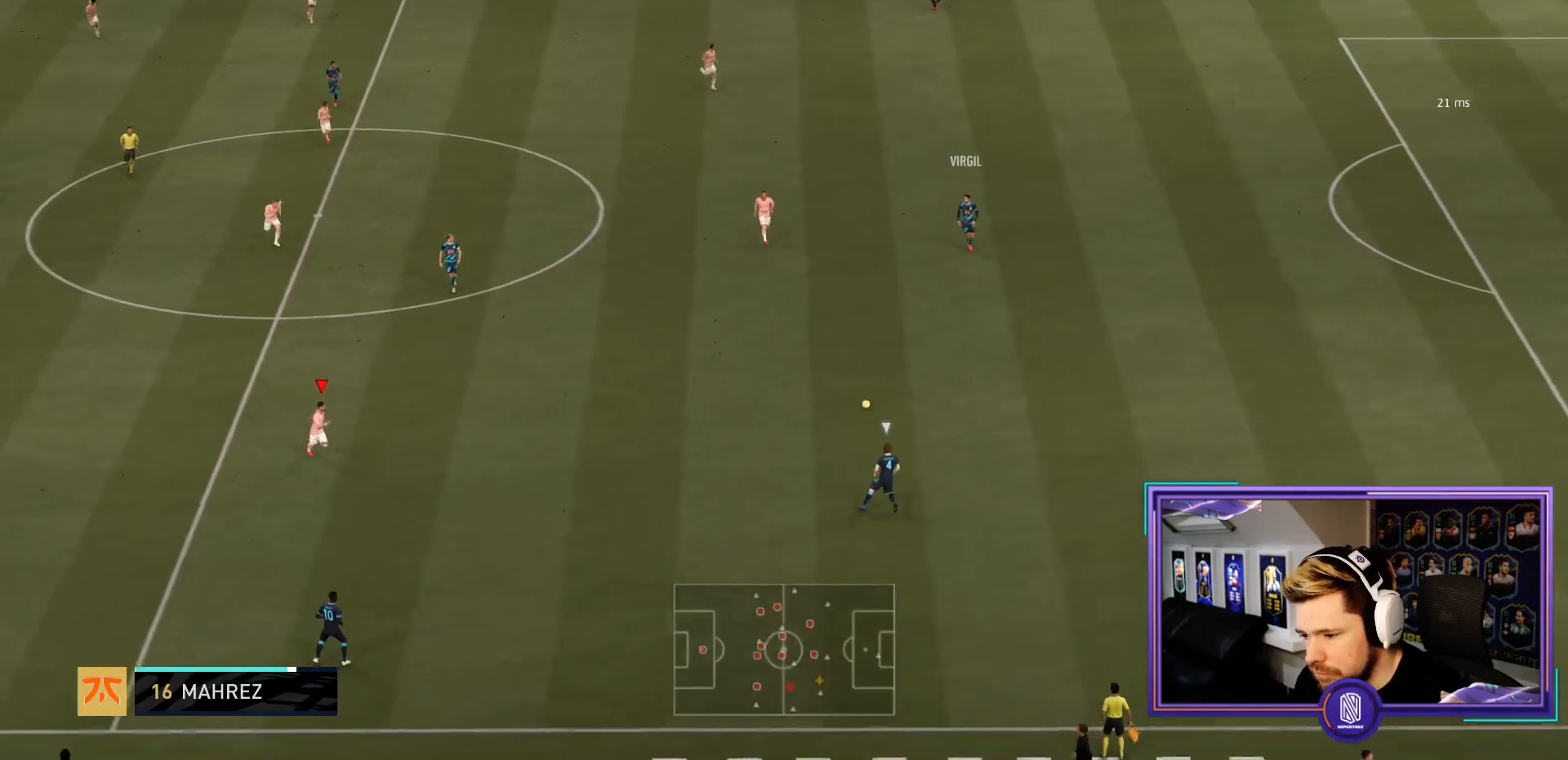
{"buttons": ["R2"], "left_stick": "down", "right_stick": "center", "events": [[300, "left_stick", "down"]]}
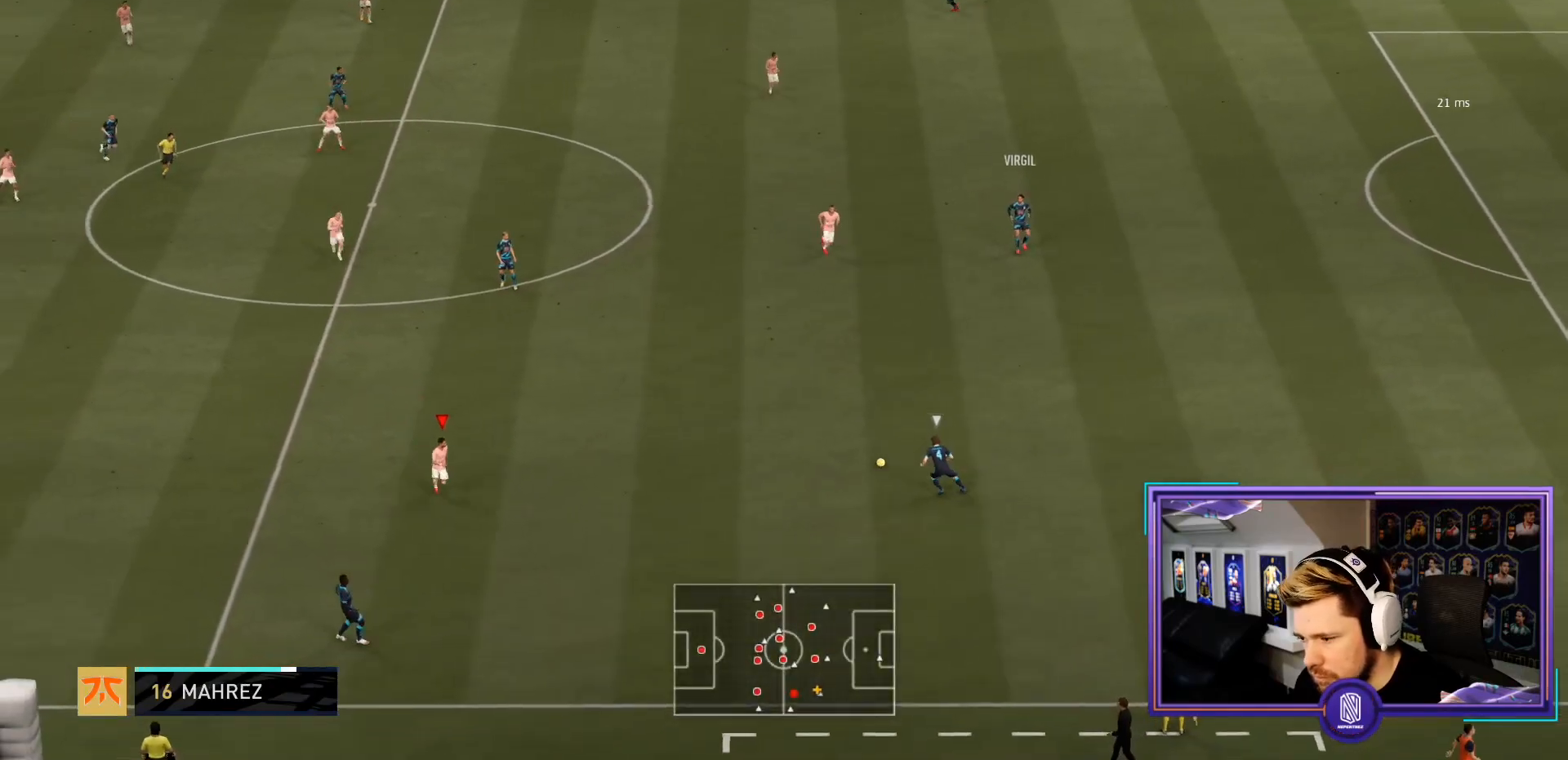
{"buttons": [], "left_stick": "down", "right_stick": "center", "events": [[367, "R2", "up"]]}
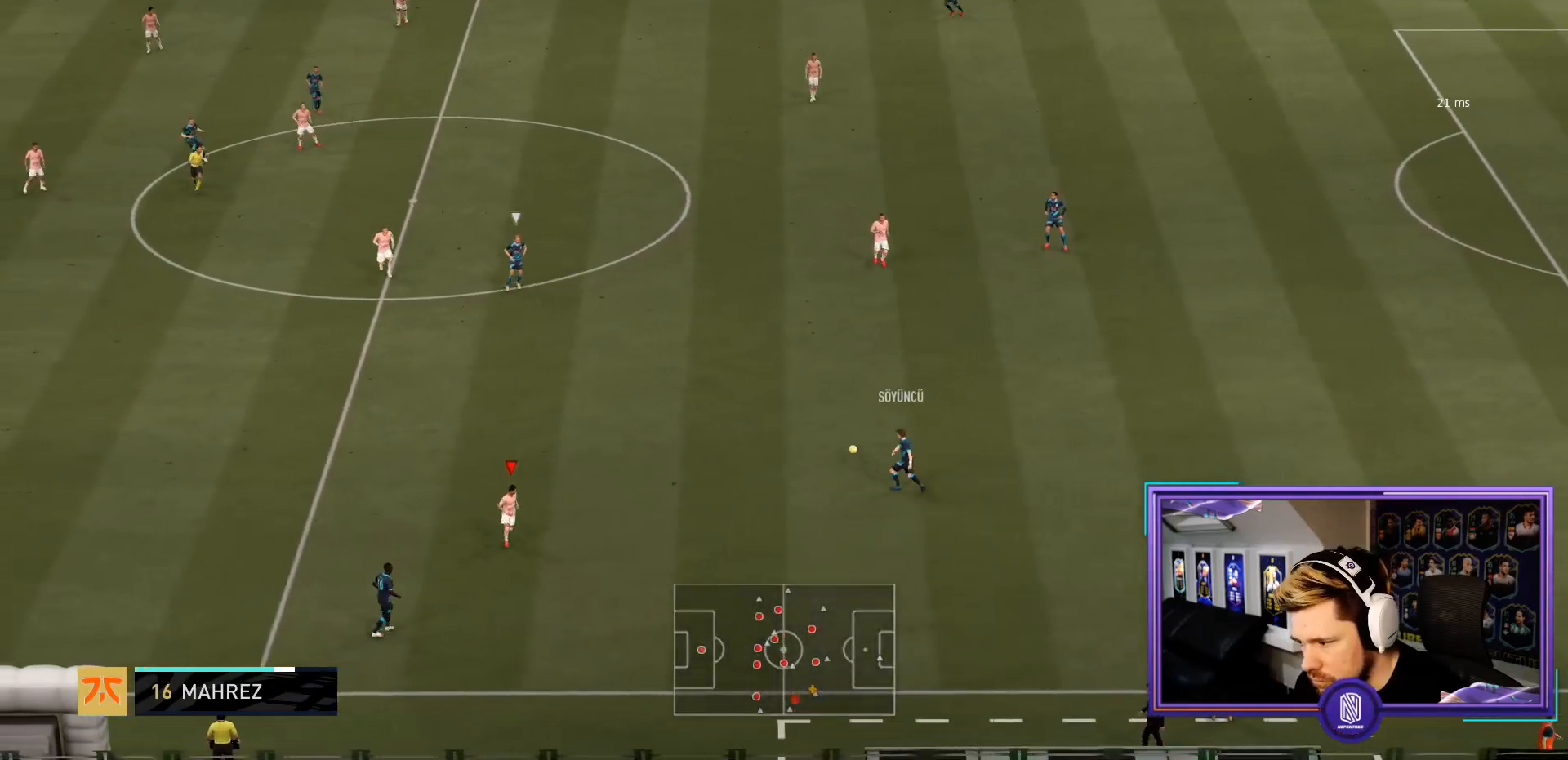
{"buttons": ["L2", "R2"], "left_stick": "down-right", "right_stick": "center", "events": [[17, "L2", "down"], [83, "left_stick", "down-left"], [217, "left_stick", "left"], [417, "R2", "down"], [500, "left_stick", "down-right"]]}
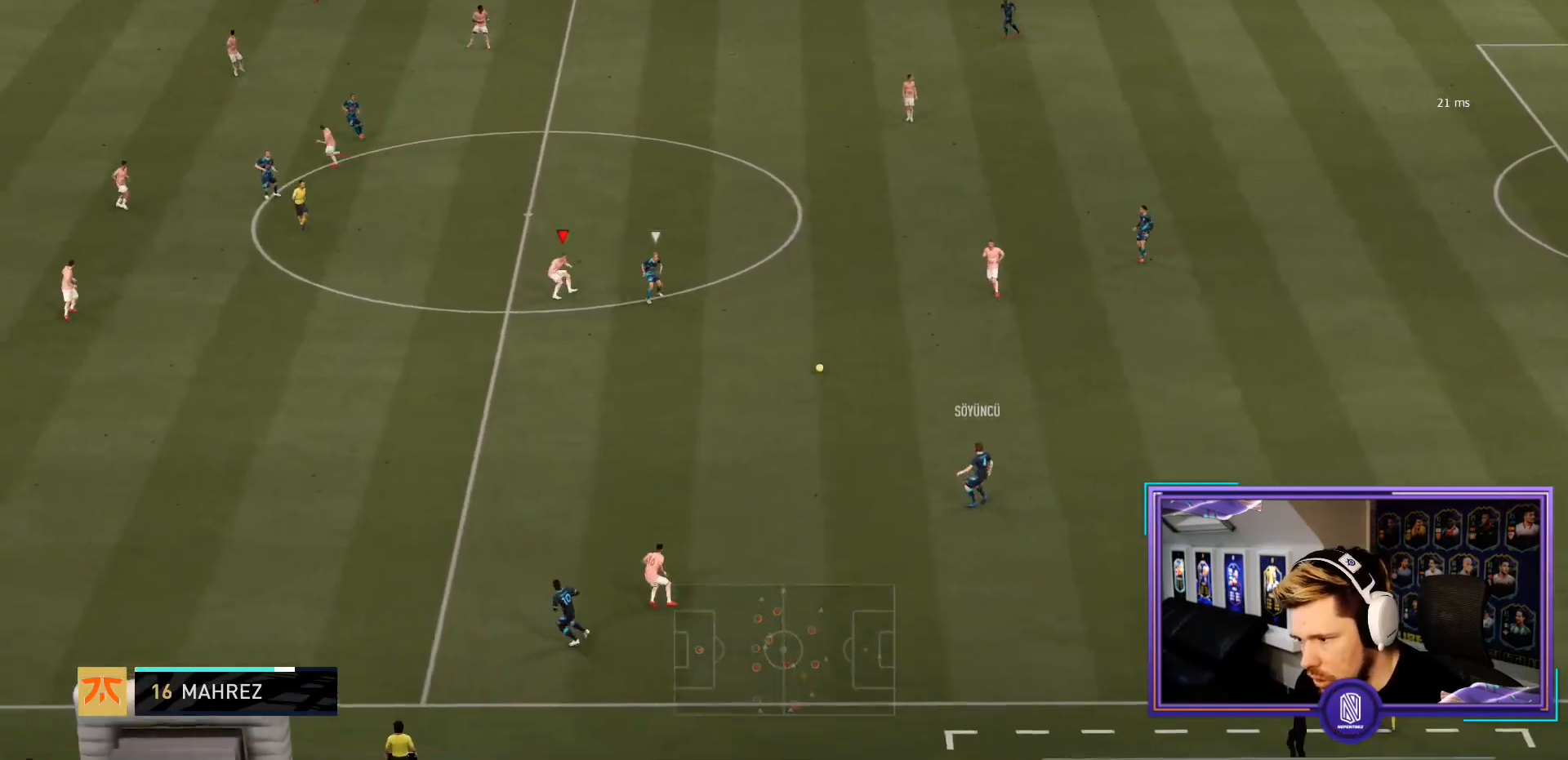
{"buttons": ["L2", "R2"], "left_stick": "down-right", "right_stick": "center", "events": []}
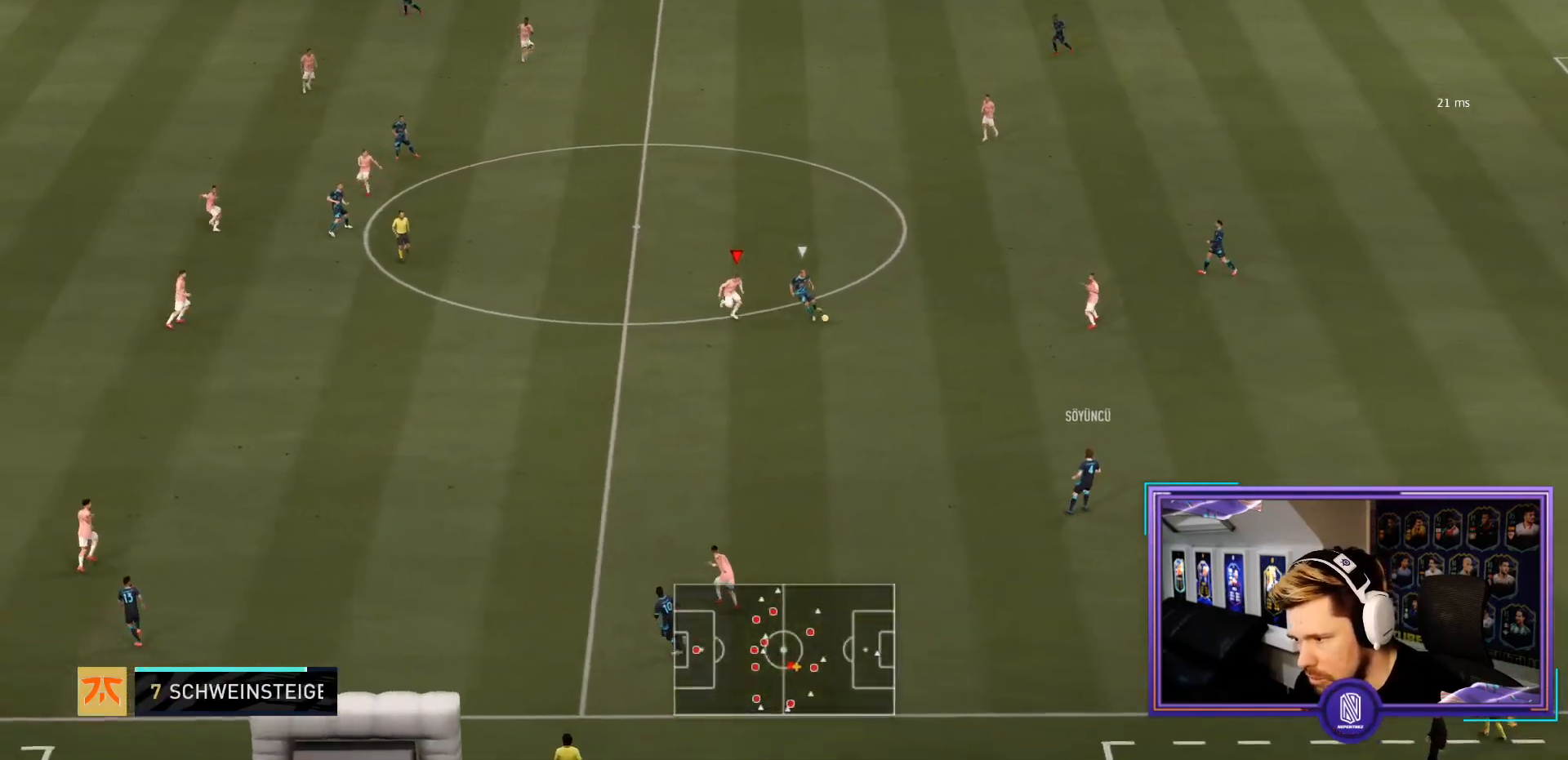
{"buttons": ["L2", "R2"], "left_stick": "up-left", "right_stick": "center", "events": [[100, "left_stick", "up-right"], [500, "left_stick", "up-left"]]}
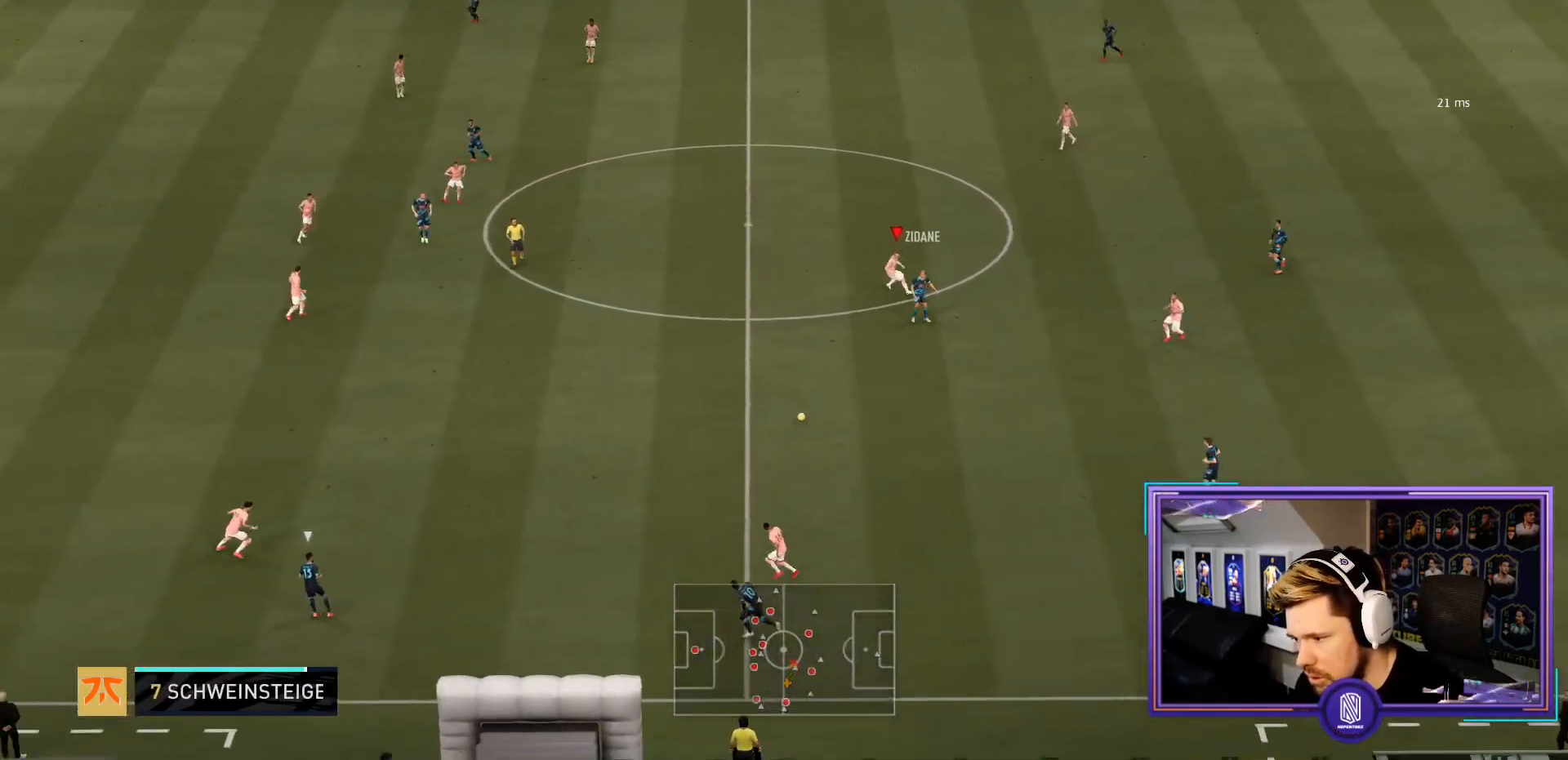
{"buttons": ["L2", "R2"], "left_stick": "up-left", "right_stick": "center", "events": []}
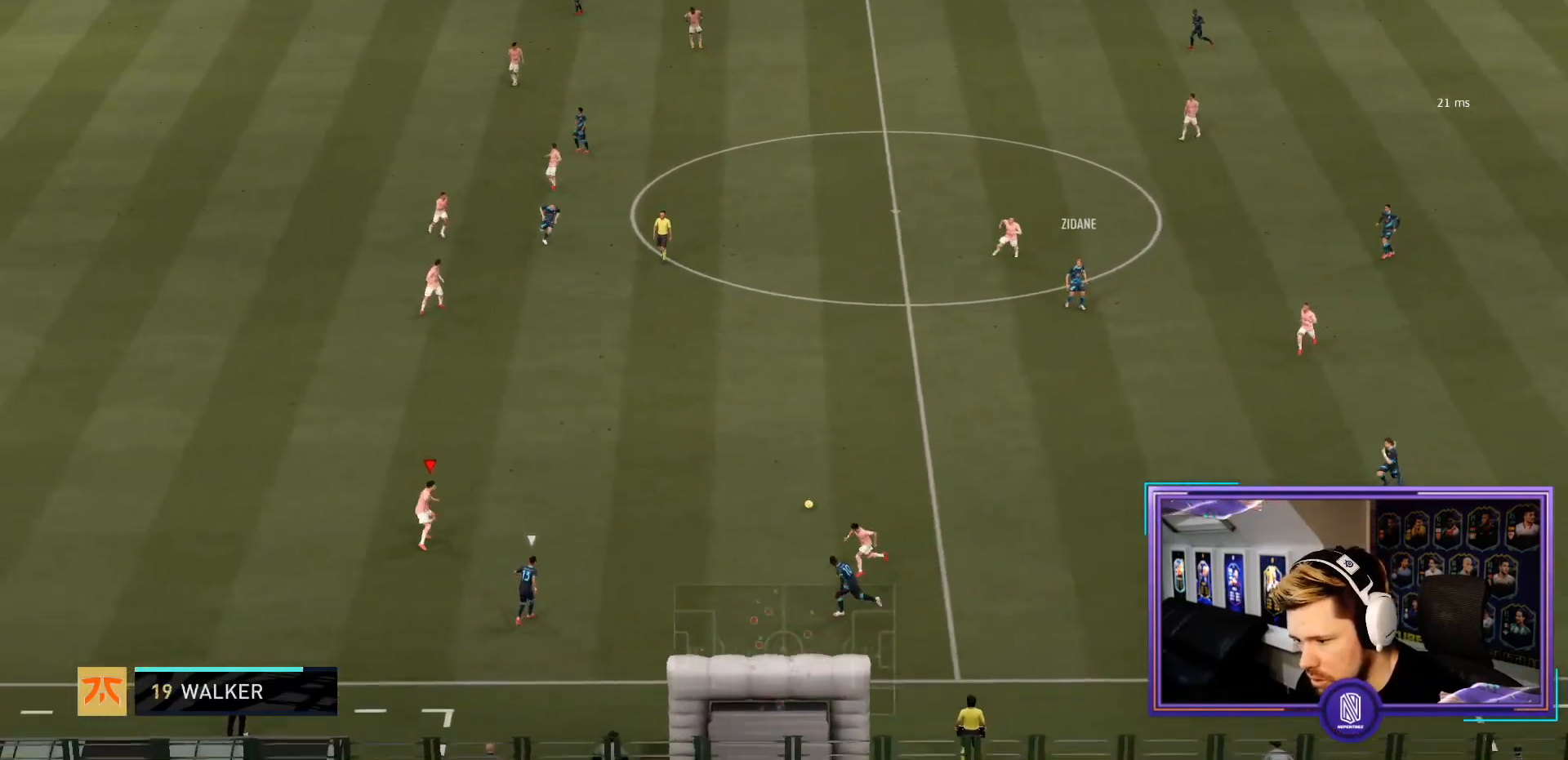
{"buttons": ["L2", "R2"], "left_stick": "left", "right_stick": "center", "events": [[67, "left_stick", "left"]]}
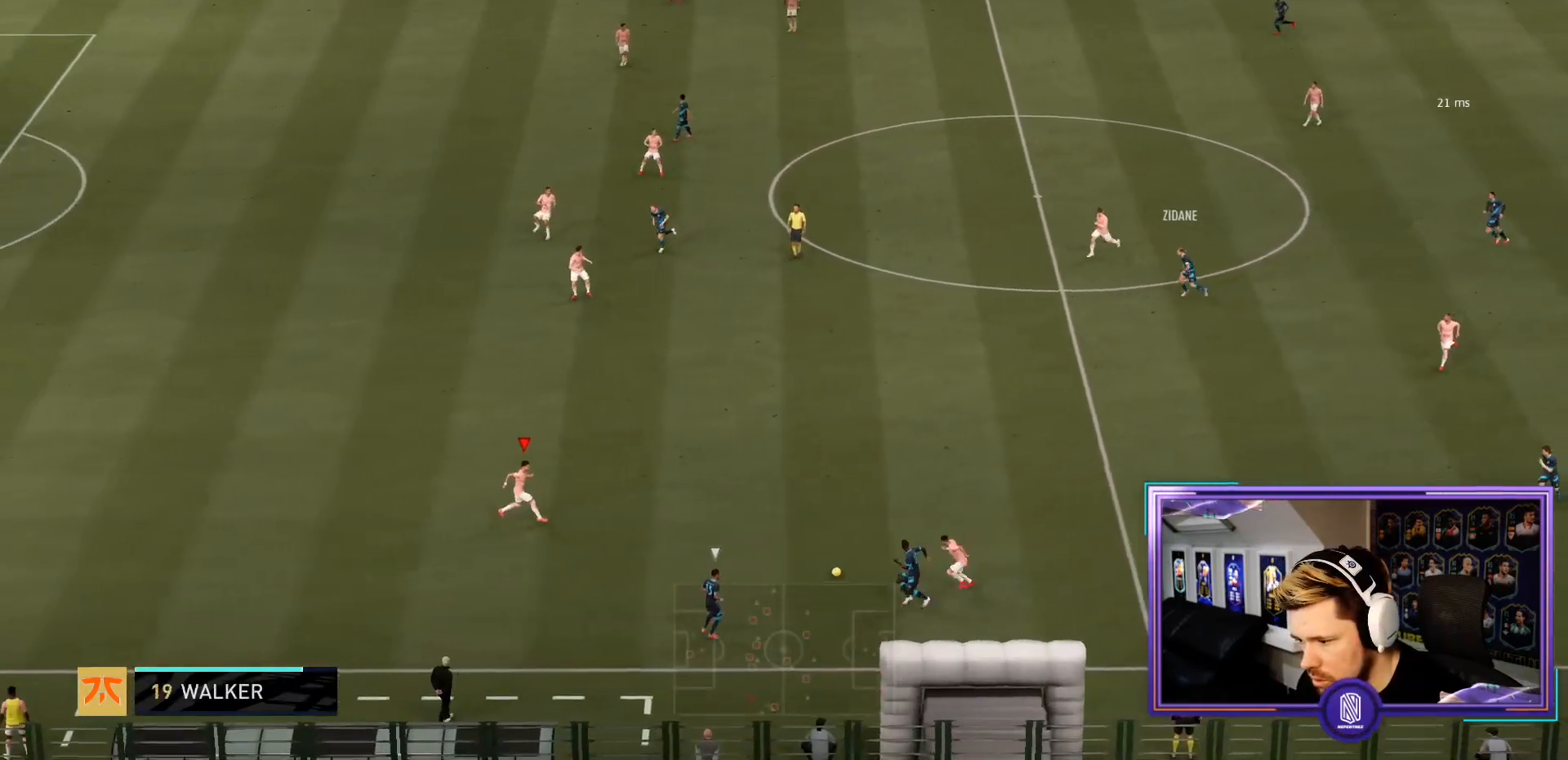
{"buttons": ["R2"], "left_stick": "left", "right_stick": "center", "events": [[483, "L2", "up"]]}
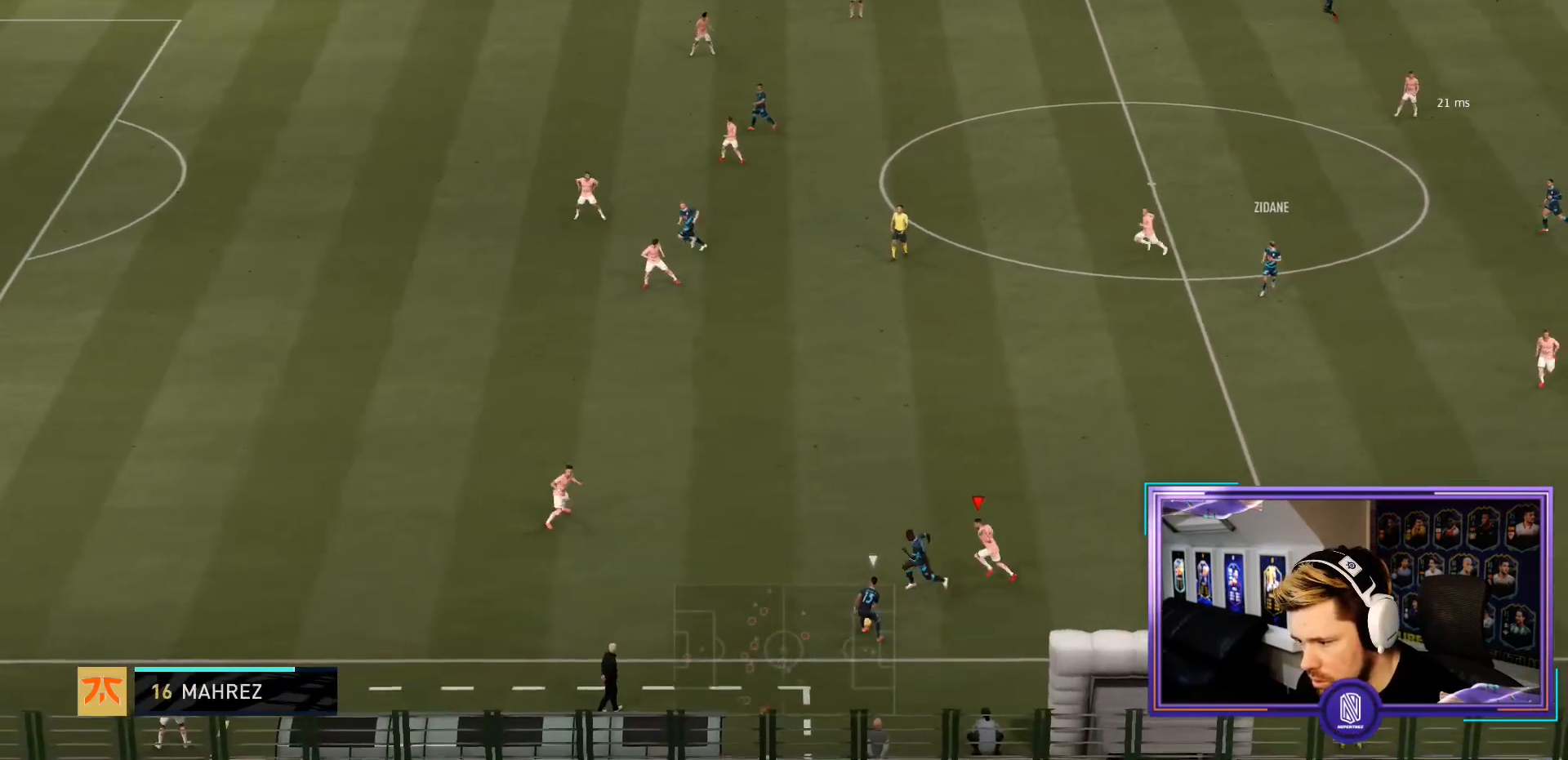
{"buttons": ["R2"], "left_stick": "left", "right_stick": "center", "events": []}
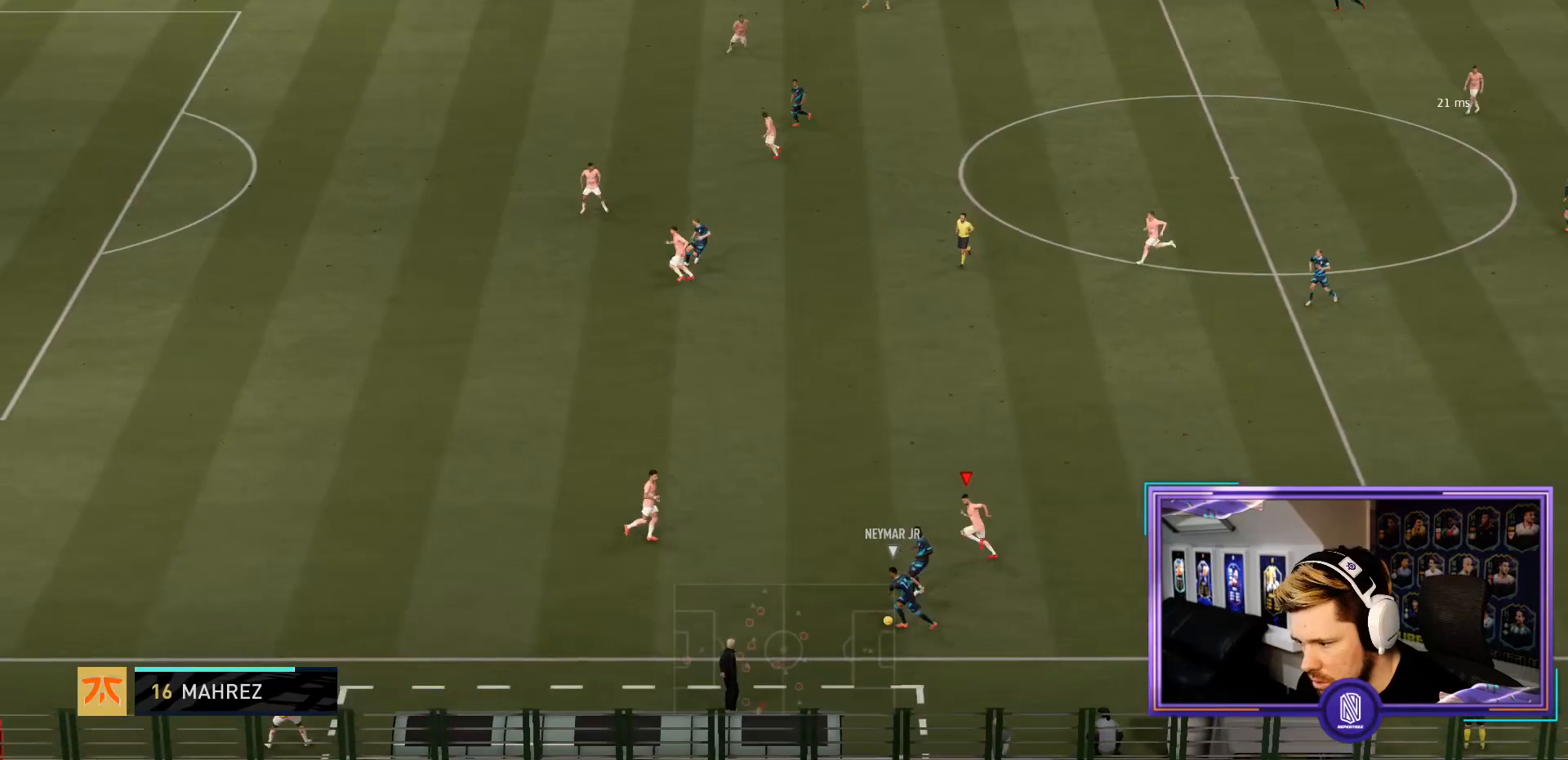
{"buttons": ["R2"], "left_stick": "down-left", "right_stick": "center", "events": [[500, "left_stick", "down-left"]]}
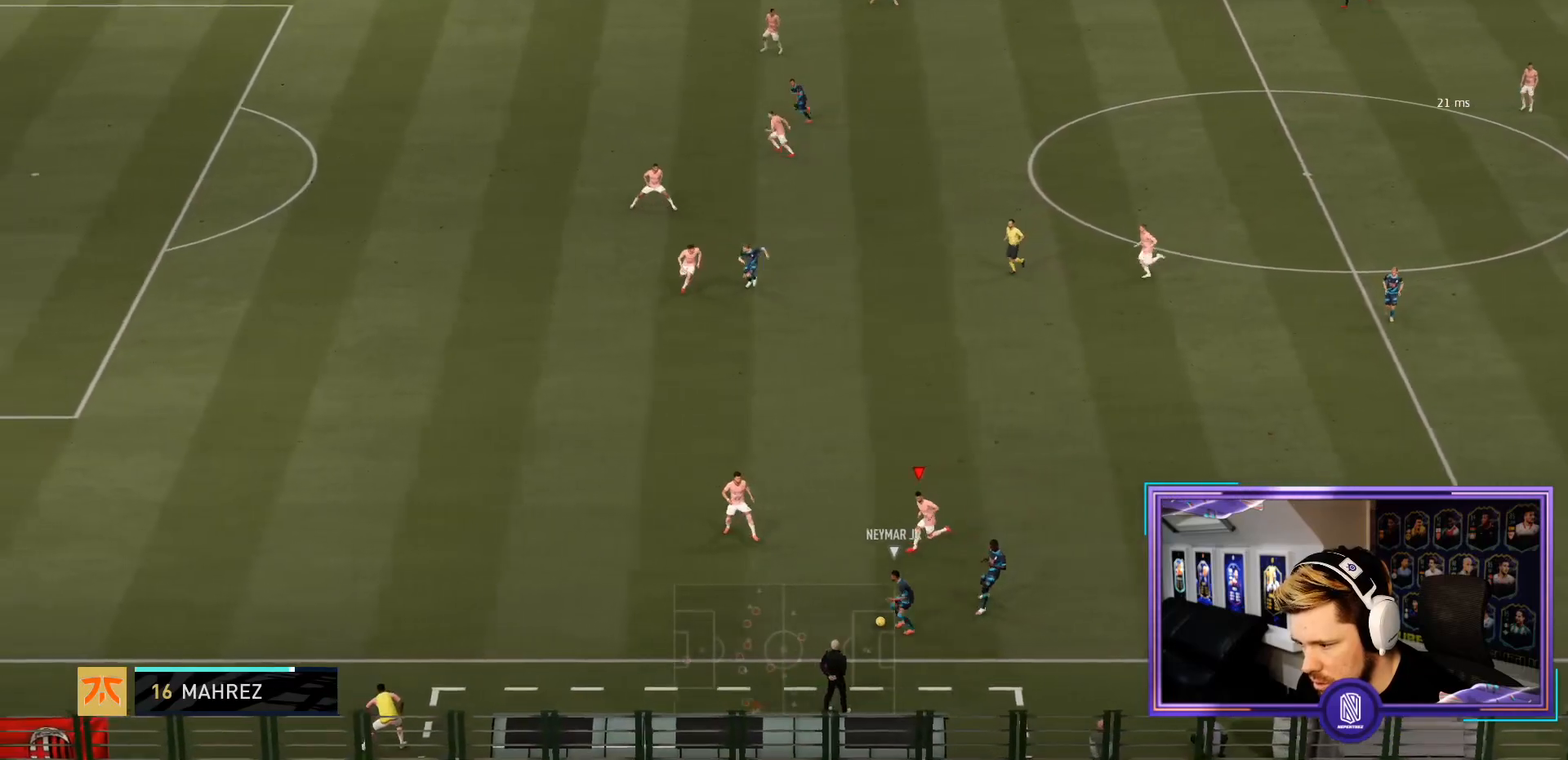
{"buttons": ["L2", "R2"], "left_stick": "down", "right_stick": "center", "events": [[33, "L1", "down"], [83, "L2", "down"], [100, "L1", "up"], [383, "left_stick", "down"]]}
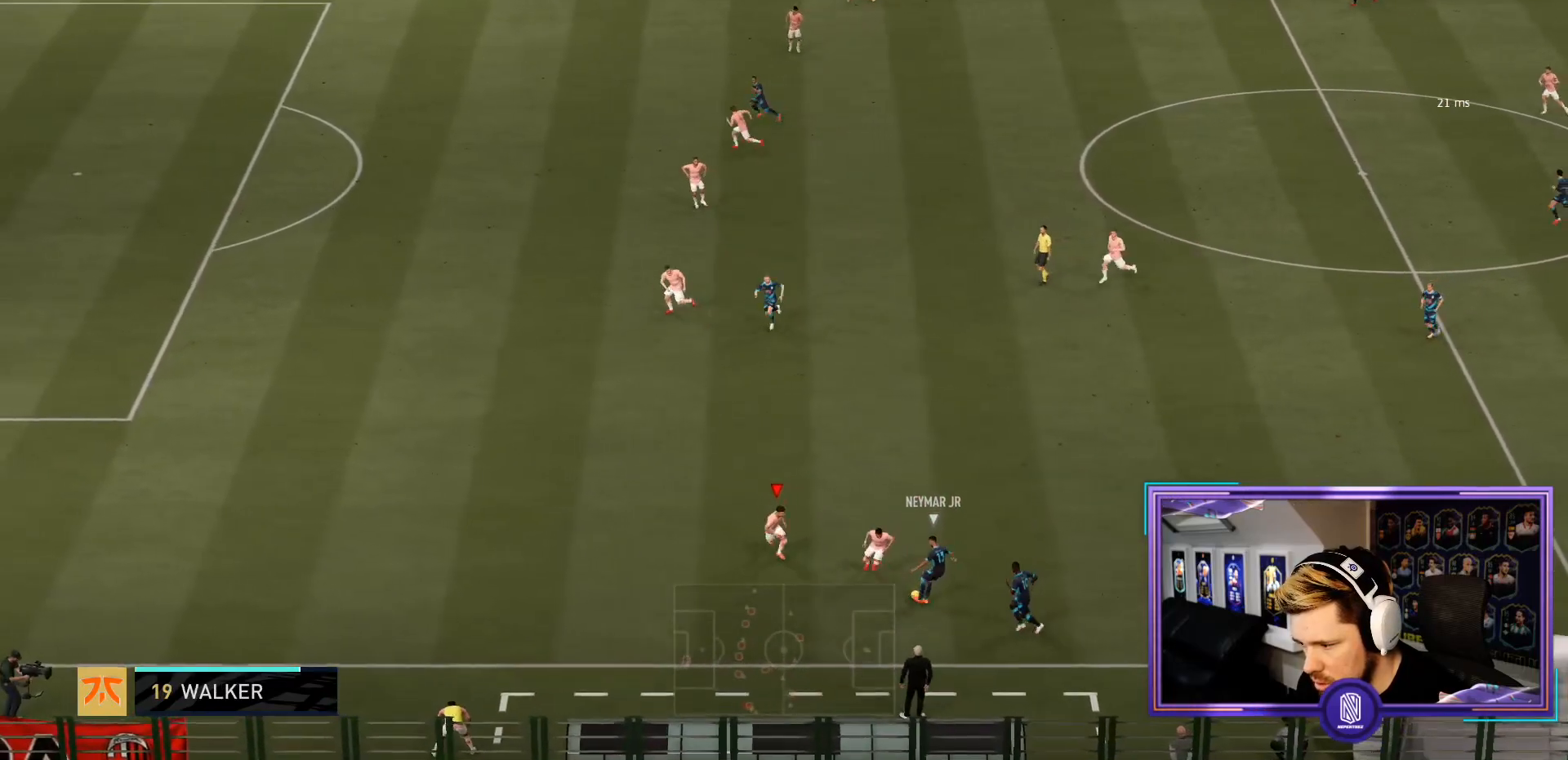
{"buttons": ["L2", "R2"], "left_stick": "up-right", "right_stick": "center", "events": [[183, "left_stick", "up-right"]]}
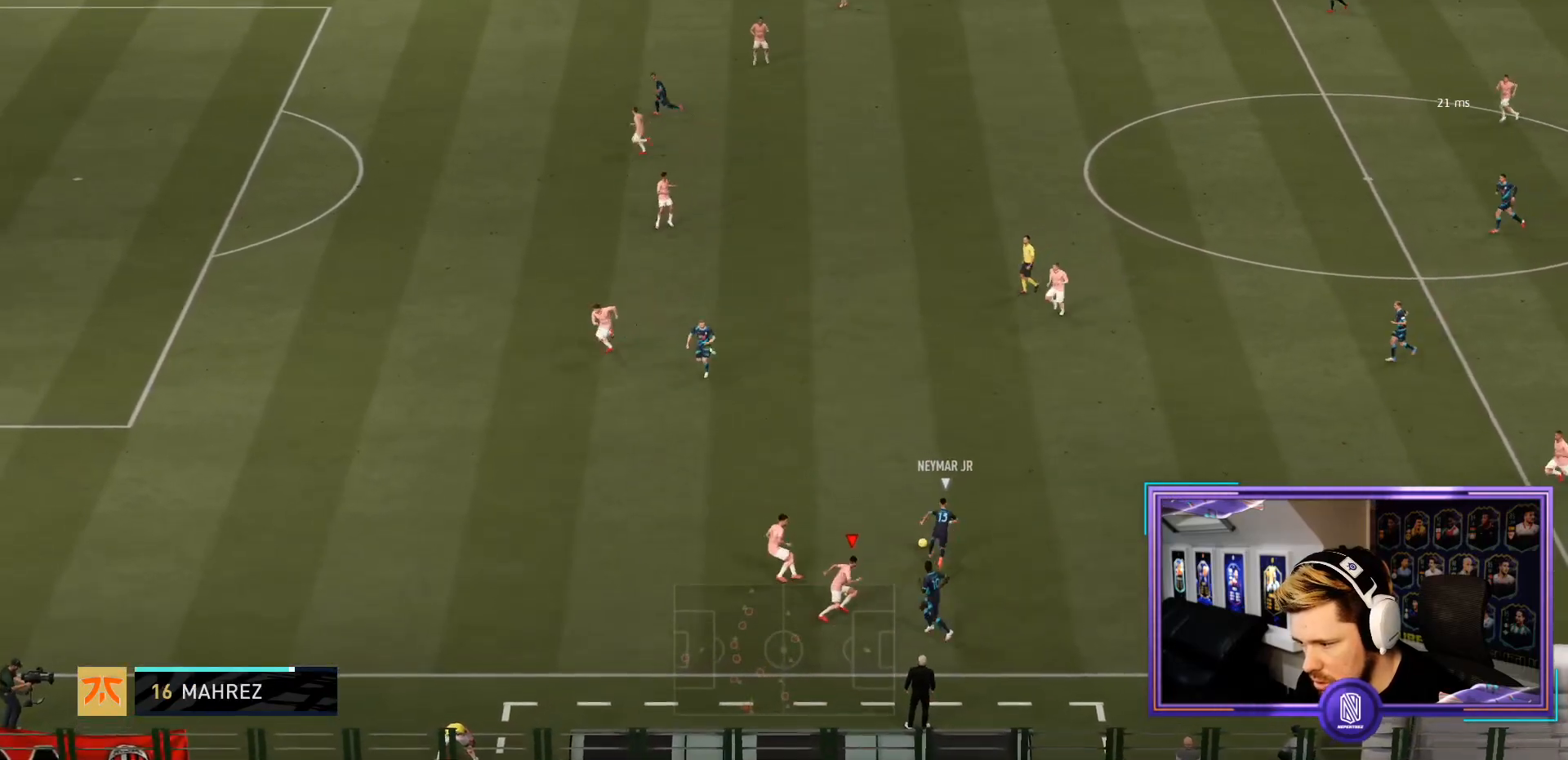
{"buttons": ["L2", "R2"], "left_stick": "up", "right_stick": "center", "events": [[250, "left_stick", "up"]]}
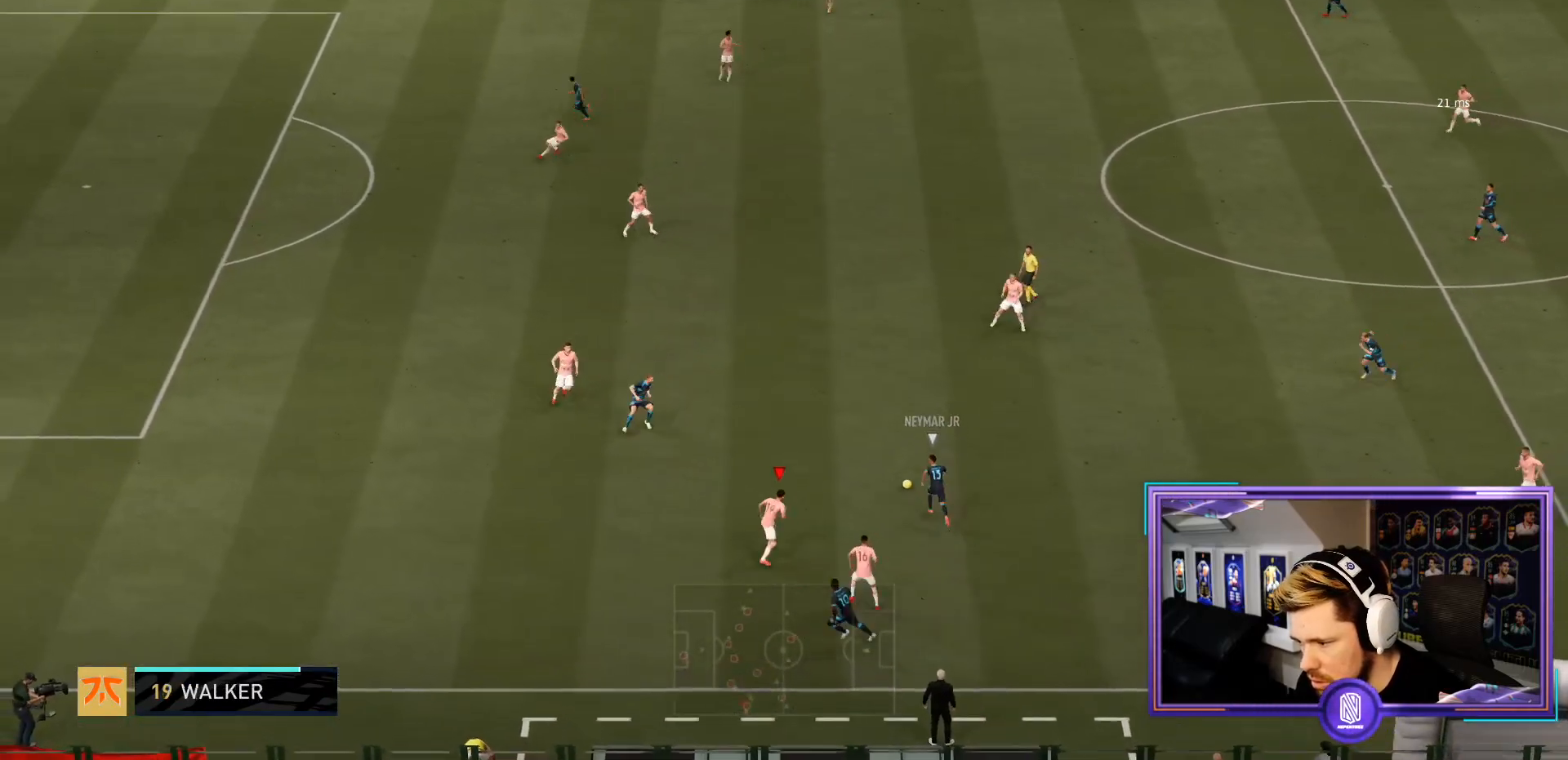
{"buttons": ["R2"], "left_stick": "up", "right_stick": "center", "events": [[117, "L2", "up"]]}
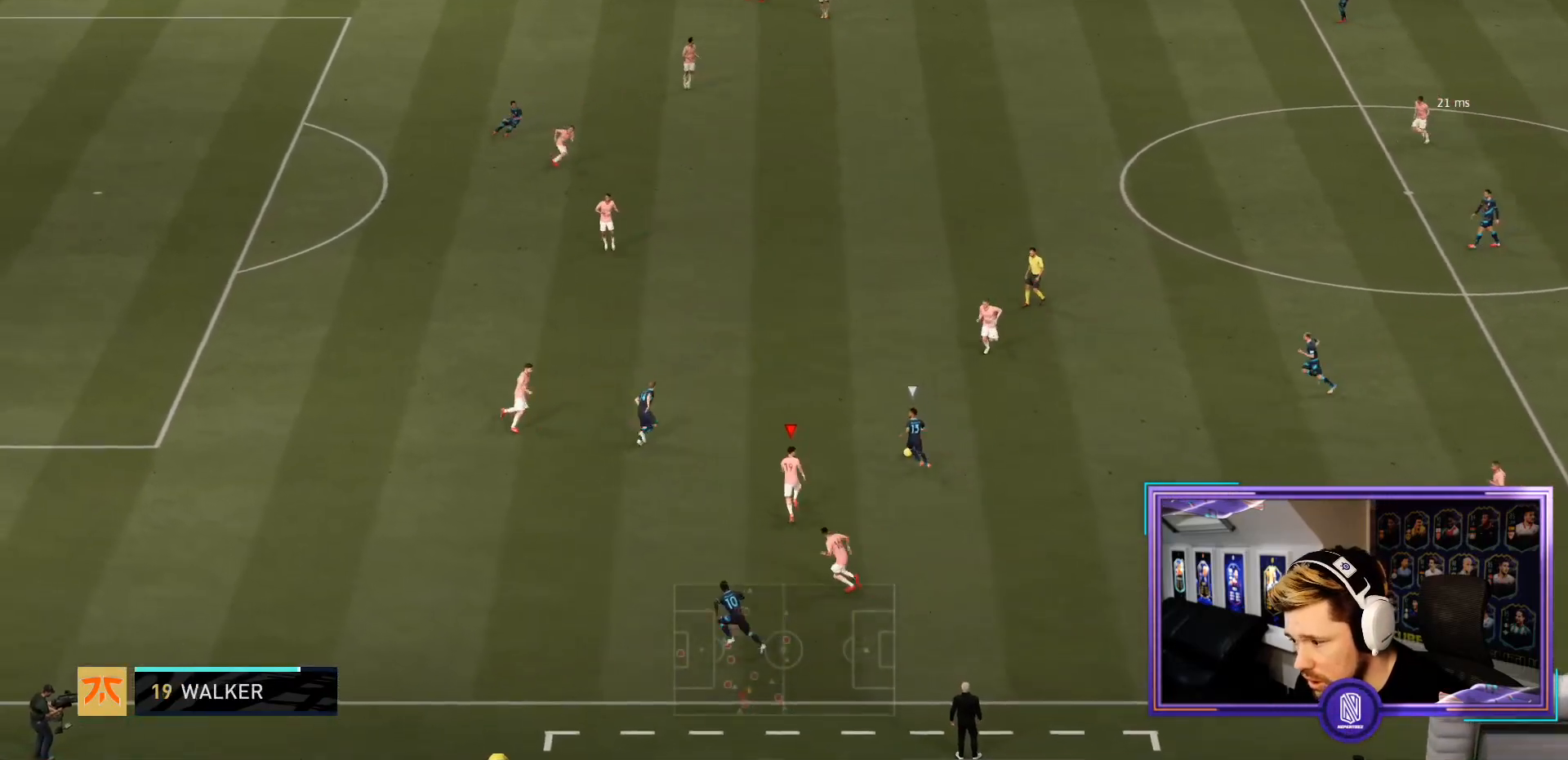
{"buttons": ["R2"], "left_stick": "up", "right_stick": "center", "events": []}
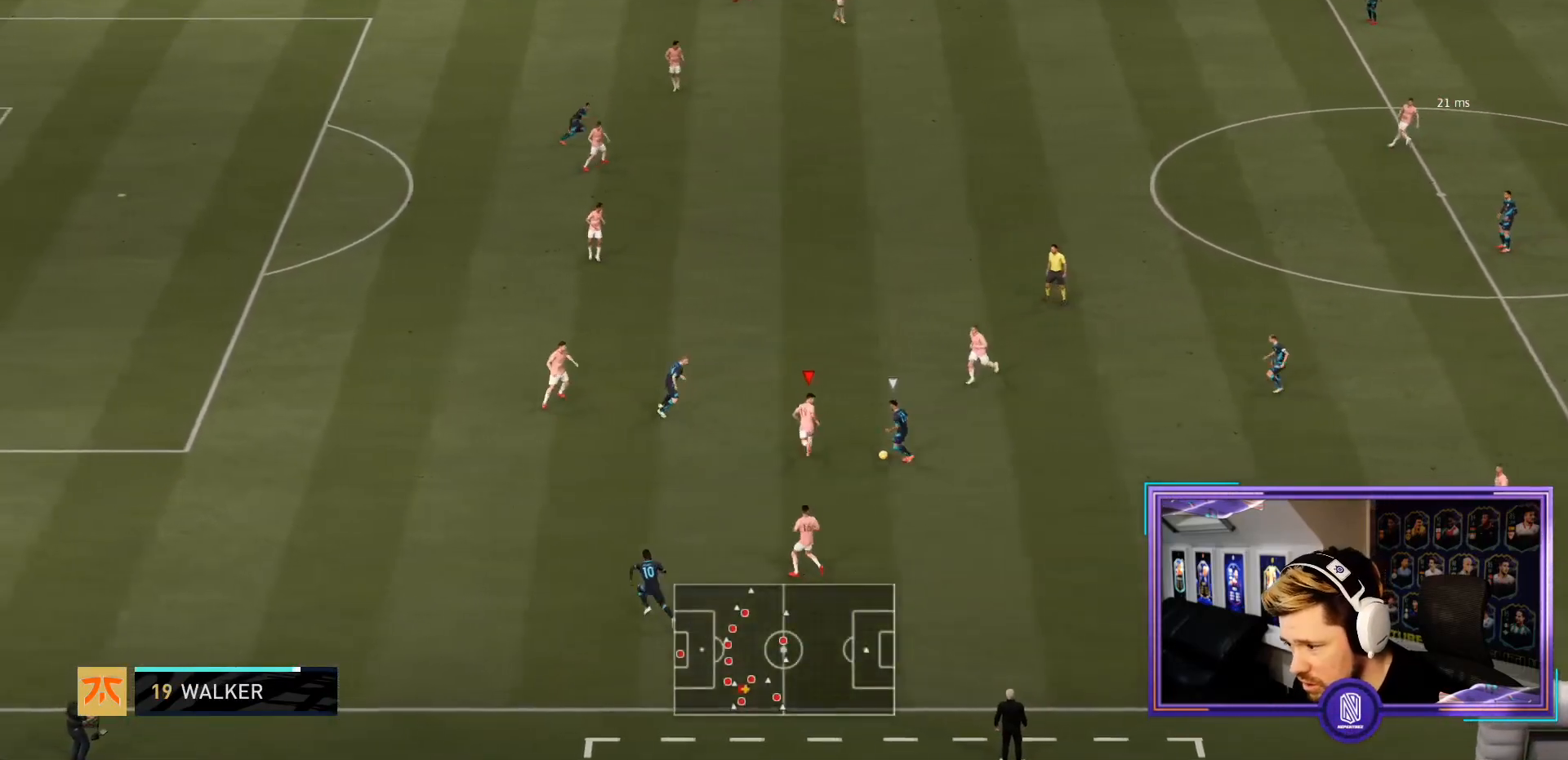
{"buttons": ["L2", "R2"], "left_stick": "left", "right_stick": "center", "events": [[183, "L2", "down"], [233, "left_stick", "up-left"], [367, "left_stick", "left"]]}
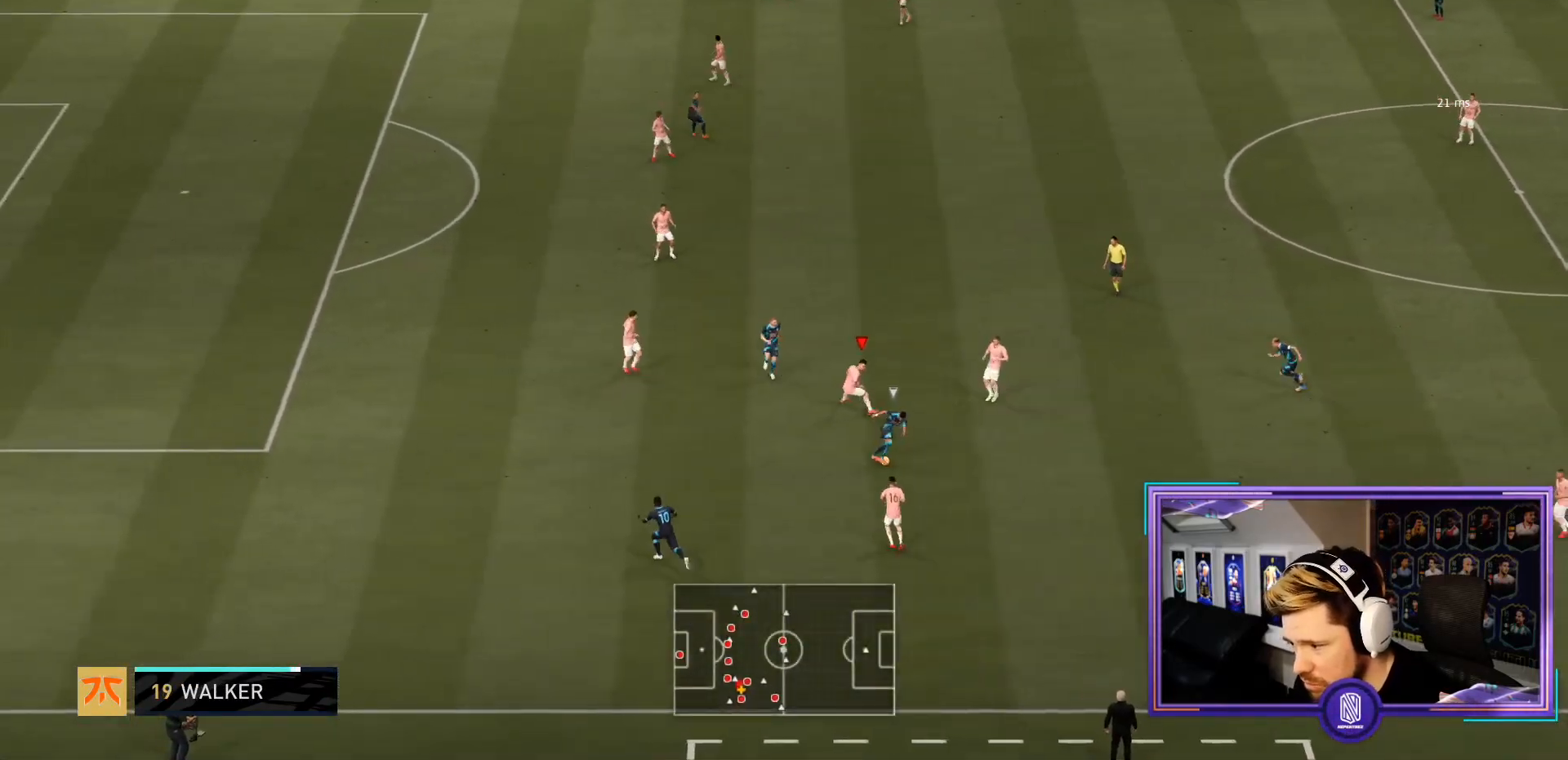
{"buttons": ["L2", "R2"], "left_stick": "down-left", "right_stick": "center", "events": [[250, "left_stick", "down-left"]]}
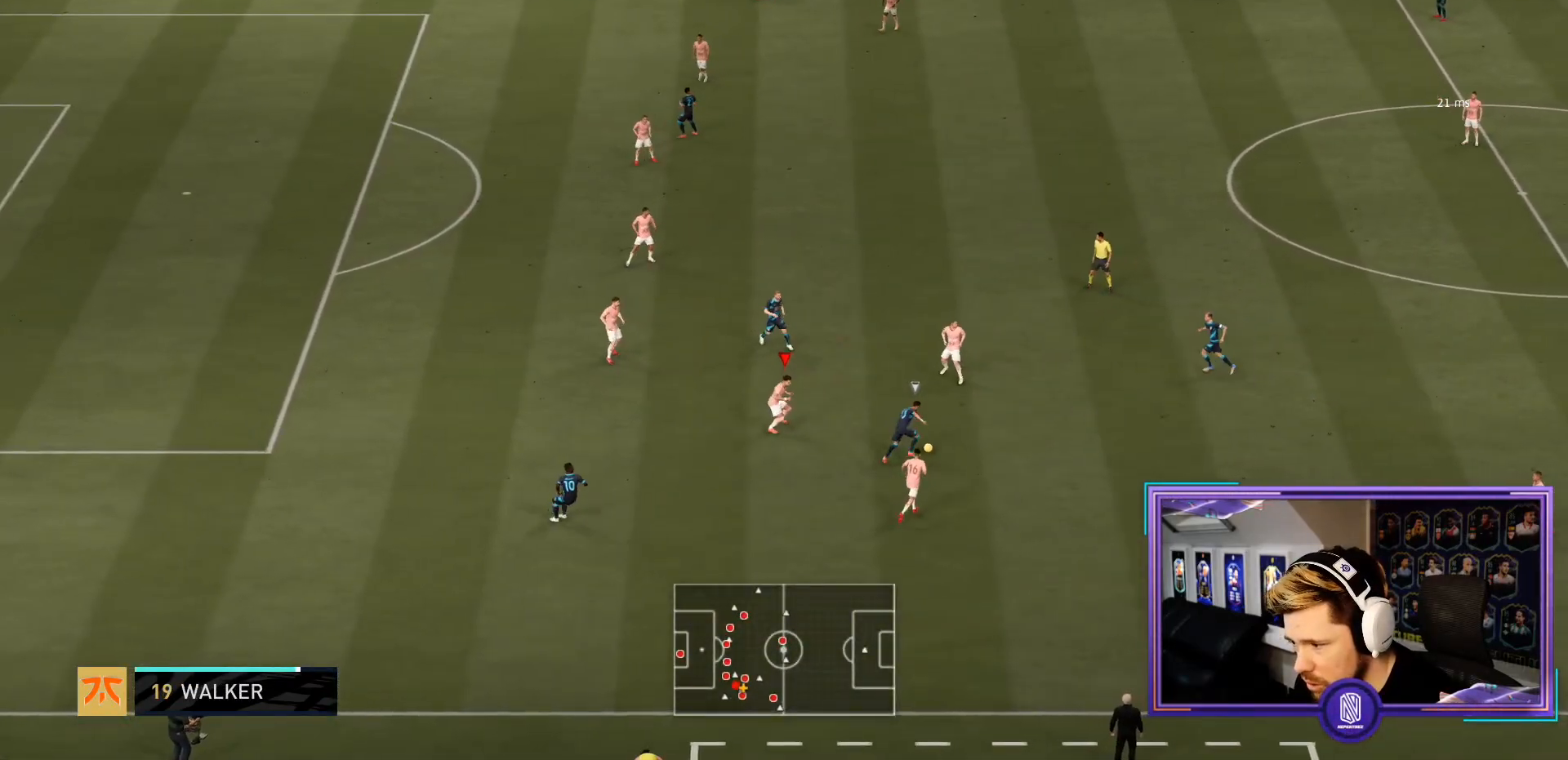
{"buttons": ["L2", "R2"], "left_stick": "up-right", "right_stick": "center", "events": [[17, "left_stick", "down-right"], [233, "left_stick", "up-right"]]}
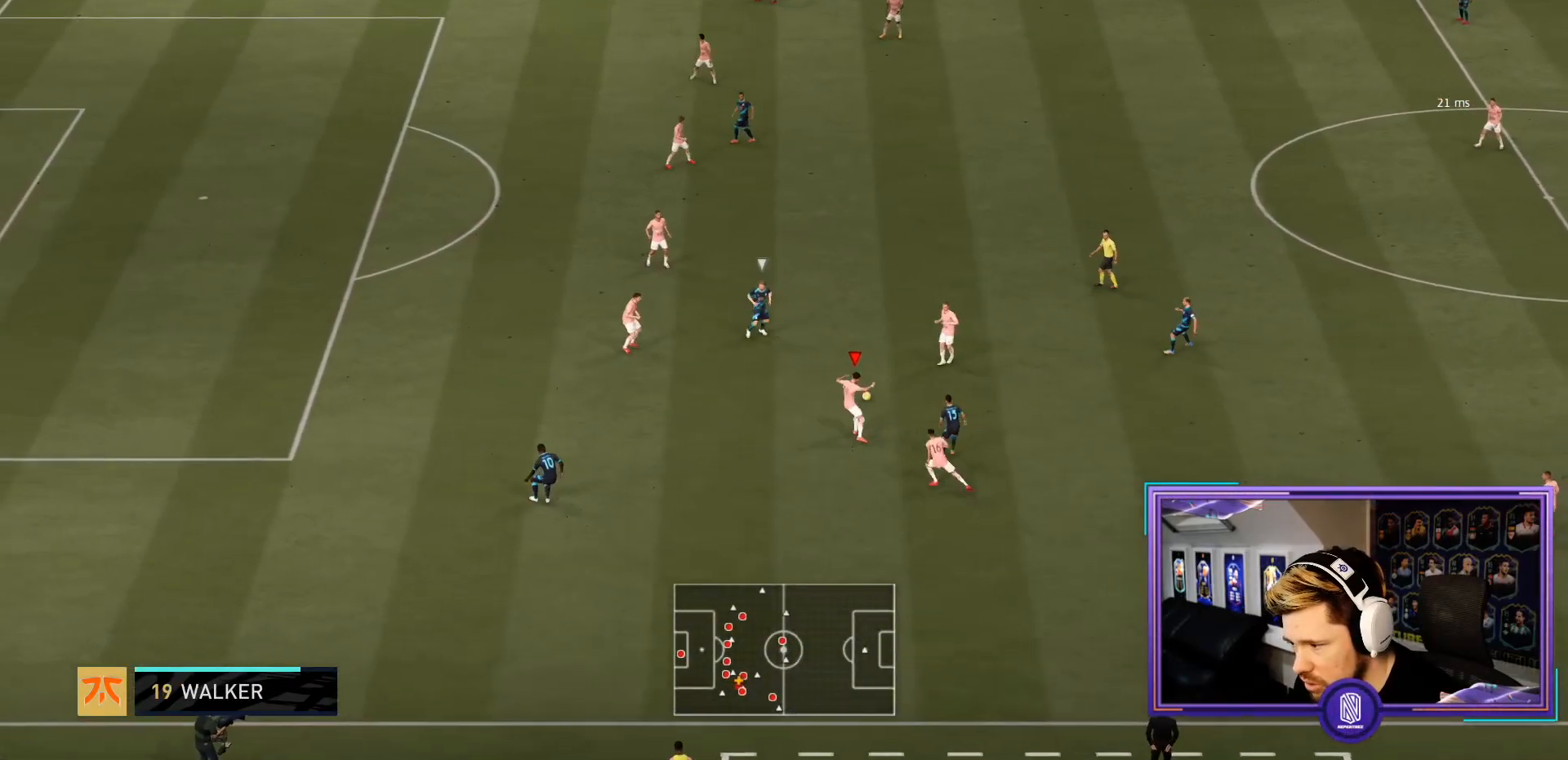
{"buttons": ["L2", "R2"], "left_stick": "up-right", "right_stick": "center", "events": [[283, "L1", "down"], [417, "L1", "up"]]}
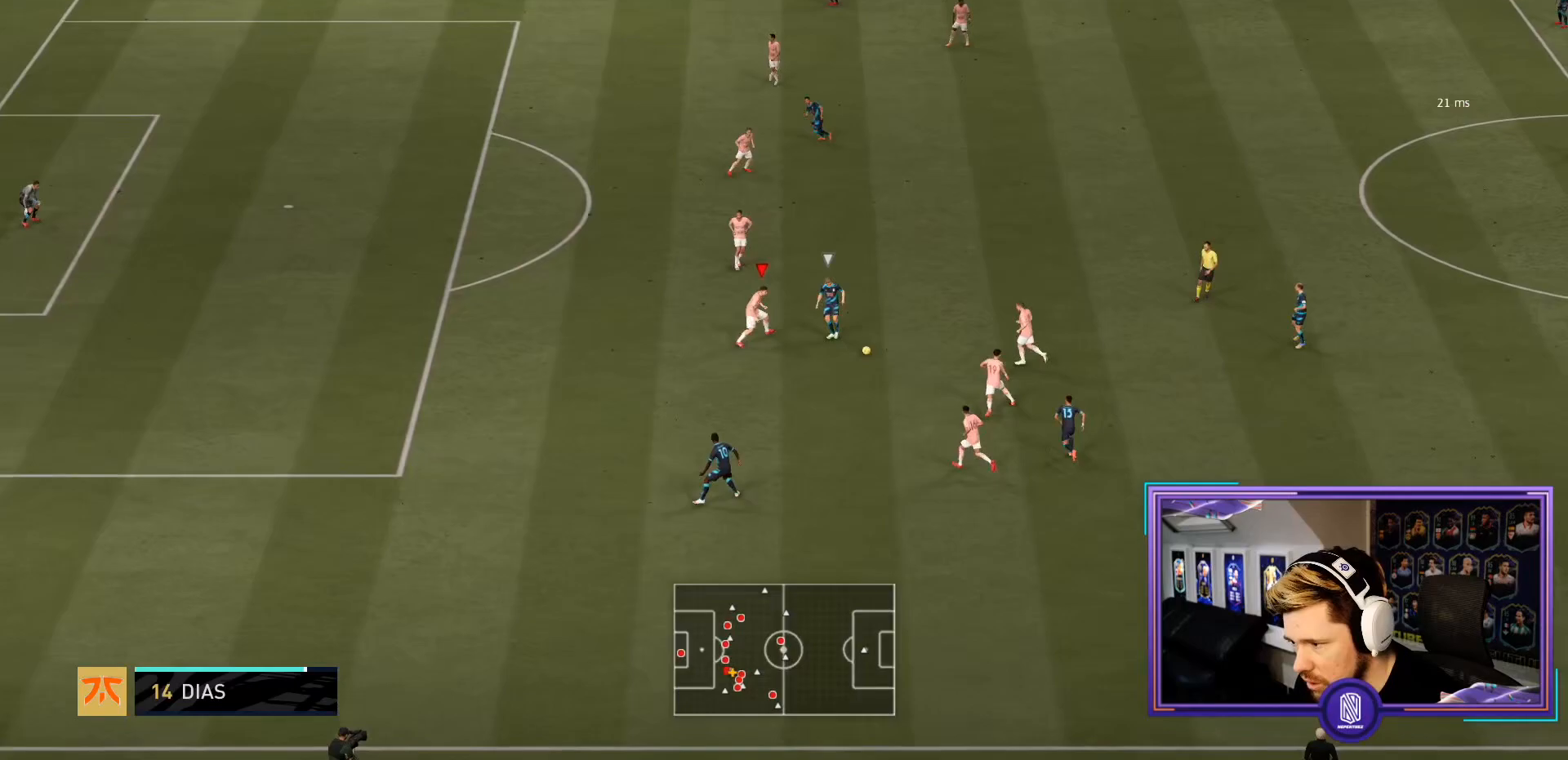
{"buttons": ["L2", "R2"], "left_stick": "down", "right_stick": "center", "events": [[367, "left_stick", "down-right"], [467, "left_stick", "down"]]}
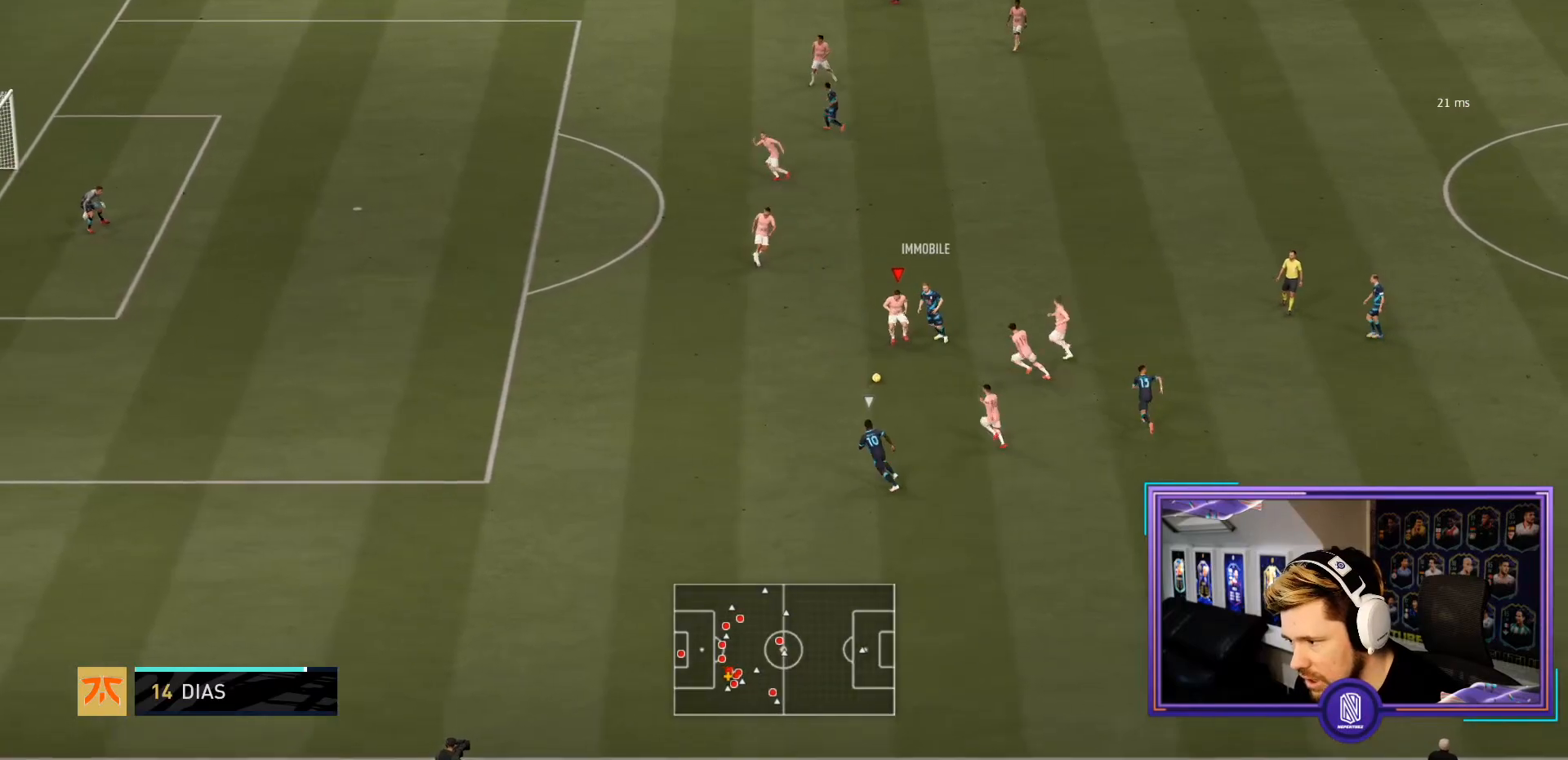
{"buttons": ["L2", "R2"], "left_stick": "down-left", "right_stick": "center", "events": [[100, "left_stick", "down-left"]]}
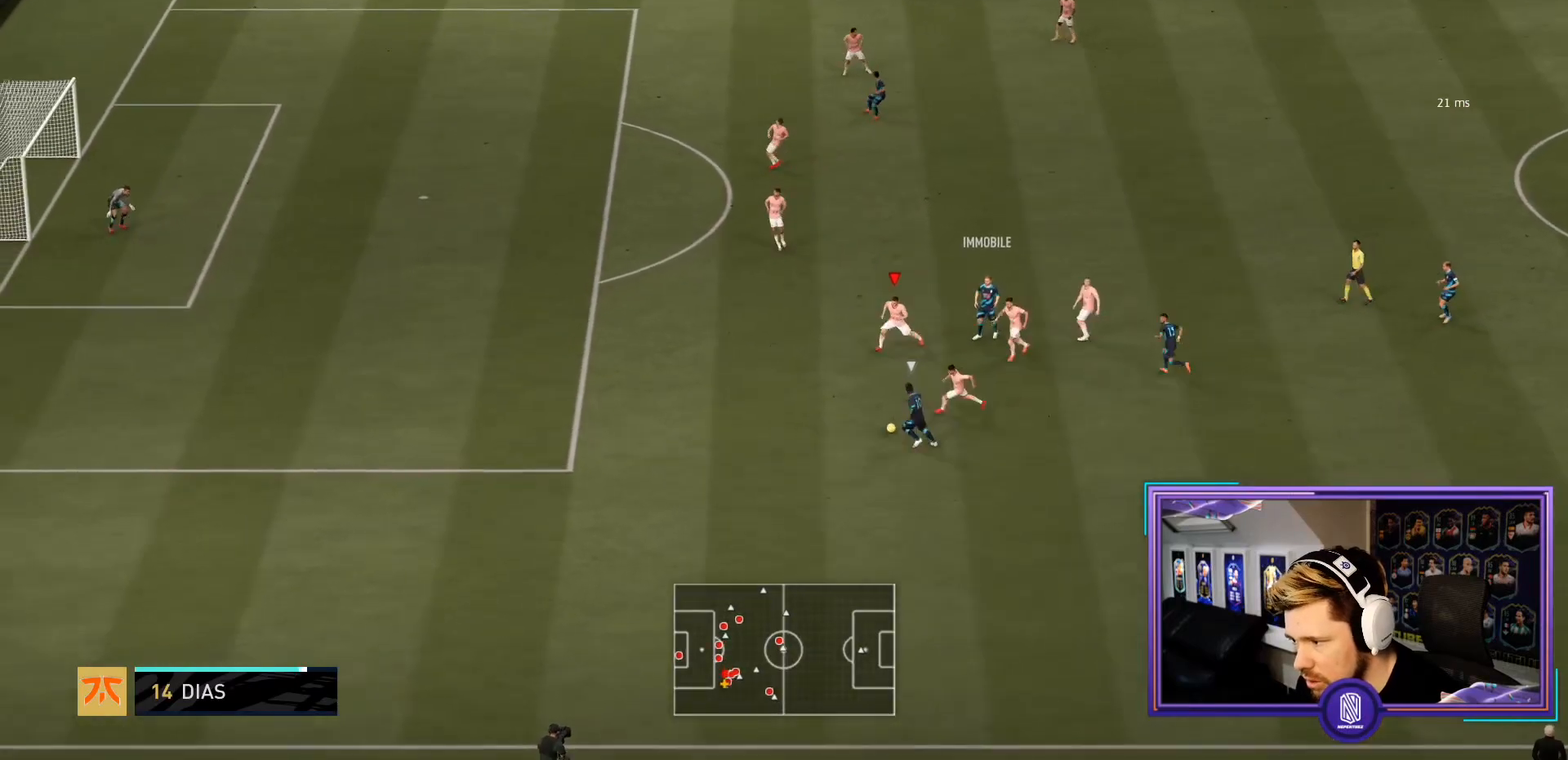
{"buttons": ["R2"], "left_stick": "down-left", "right_stick": "center", "events": [[33, "L2", "up"]]}
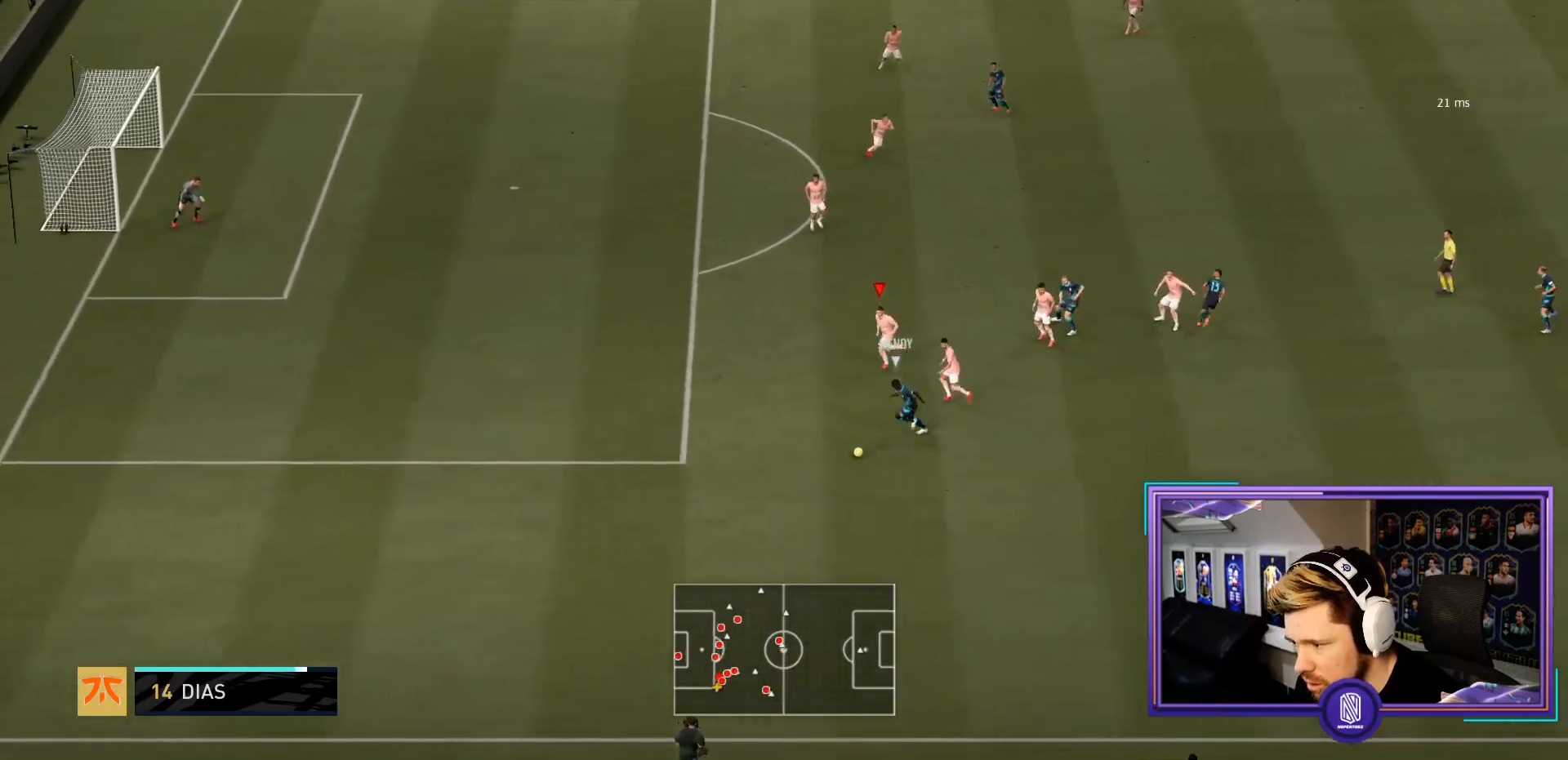
{"buttons": ["R2"], "left_stick": "down-left", "right_stick": "center", "events": []}
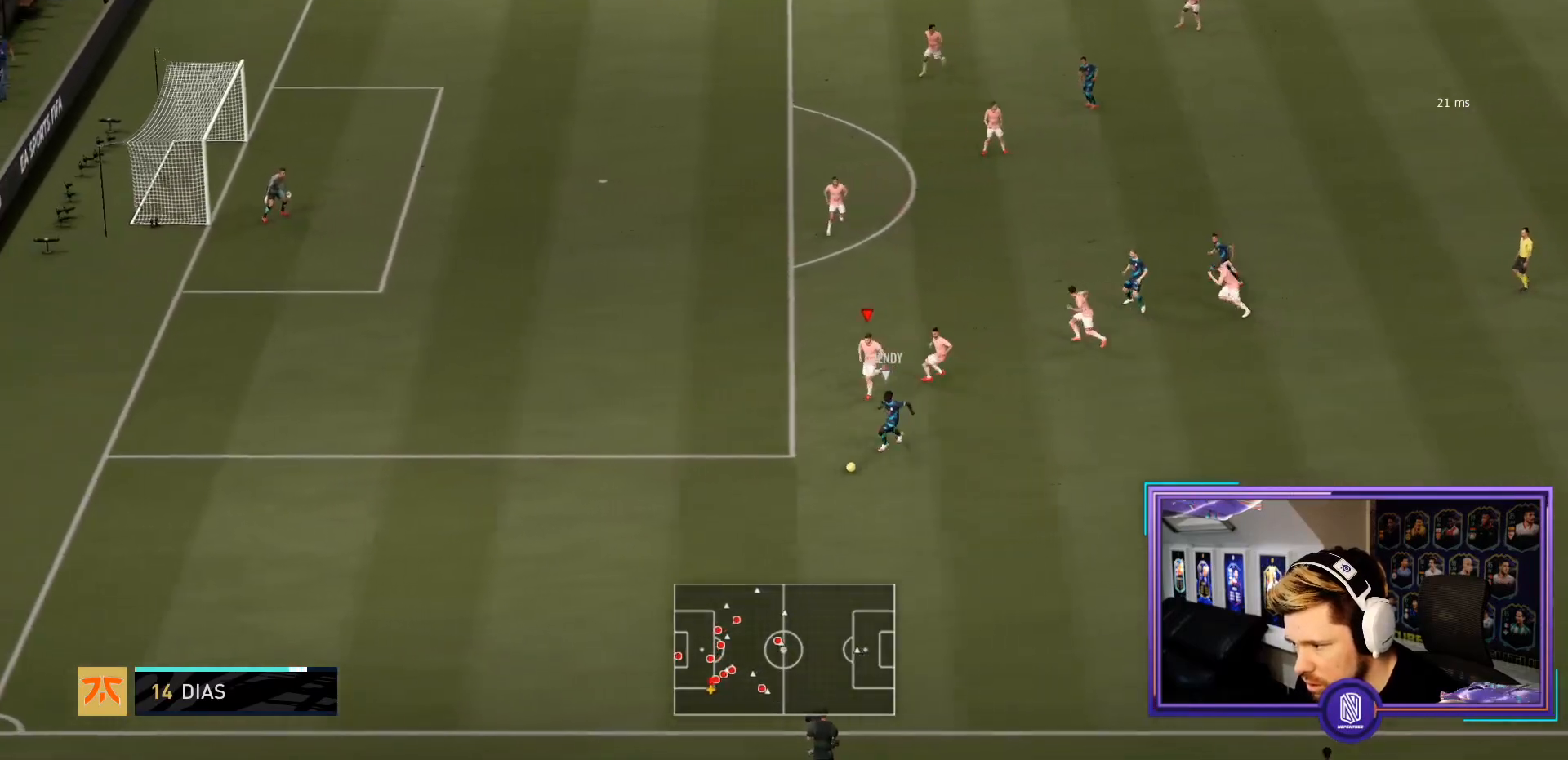
{"buttons": ["L2", "R2"], "left_stick": "down", "right_stick": "center", "events": [[117, "R2", "up"], [350, "L2", "down"], [350, "R2", "down"], [383, "left_stick", "down"]]}
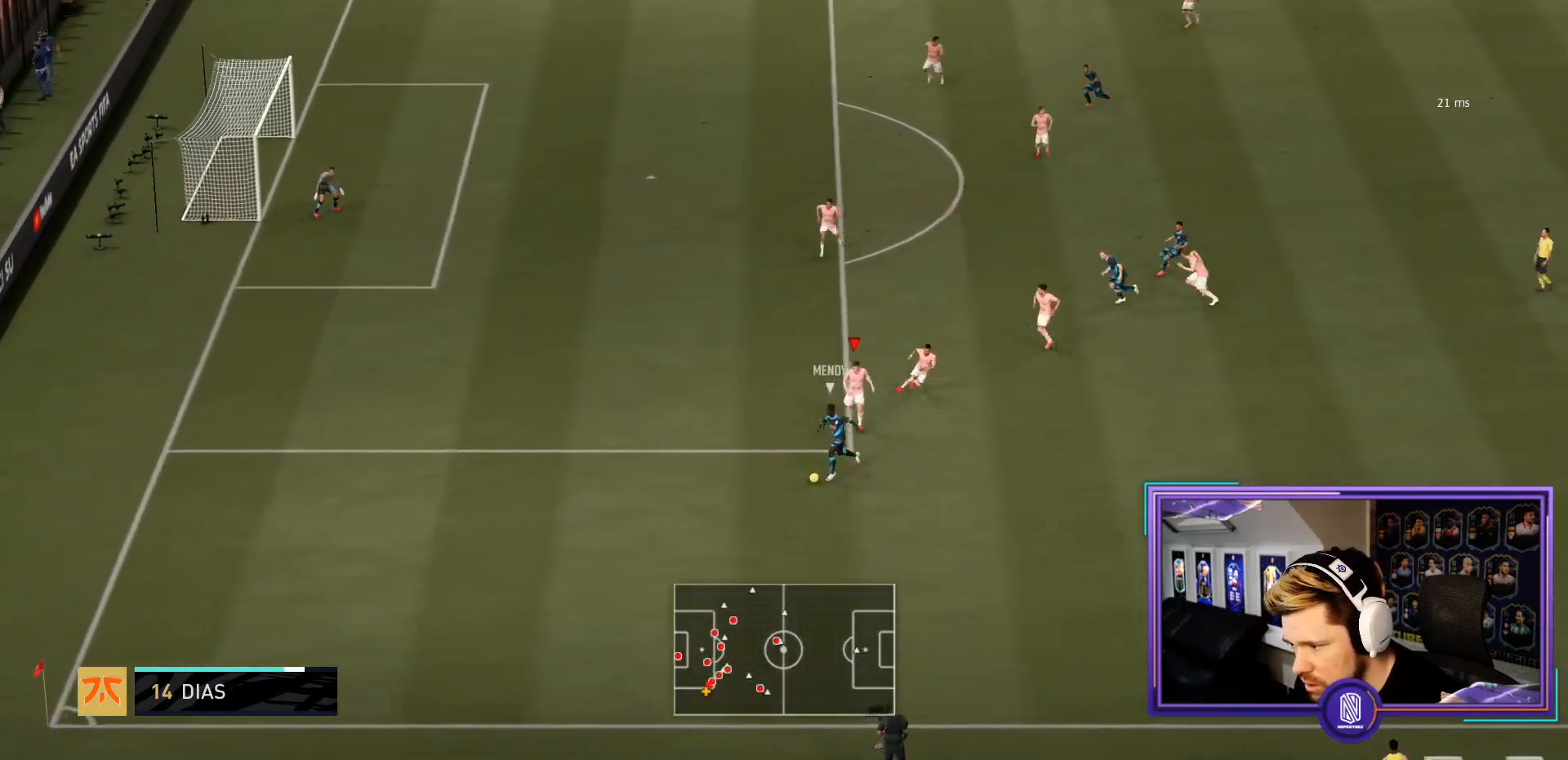
{"buttons": ["L2", "R2"], "left_stick": "left", "right_stick": "center"}